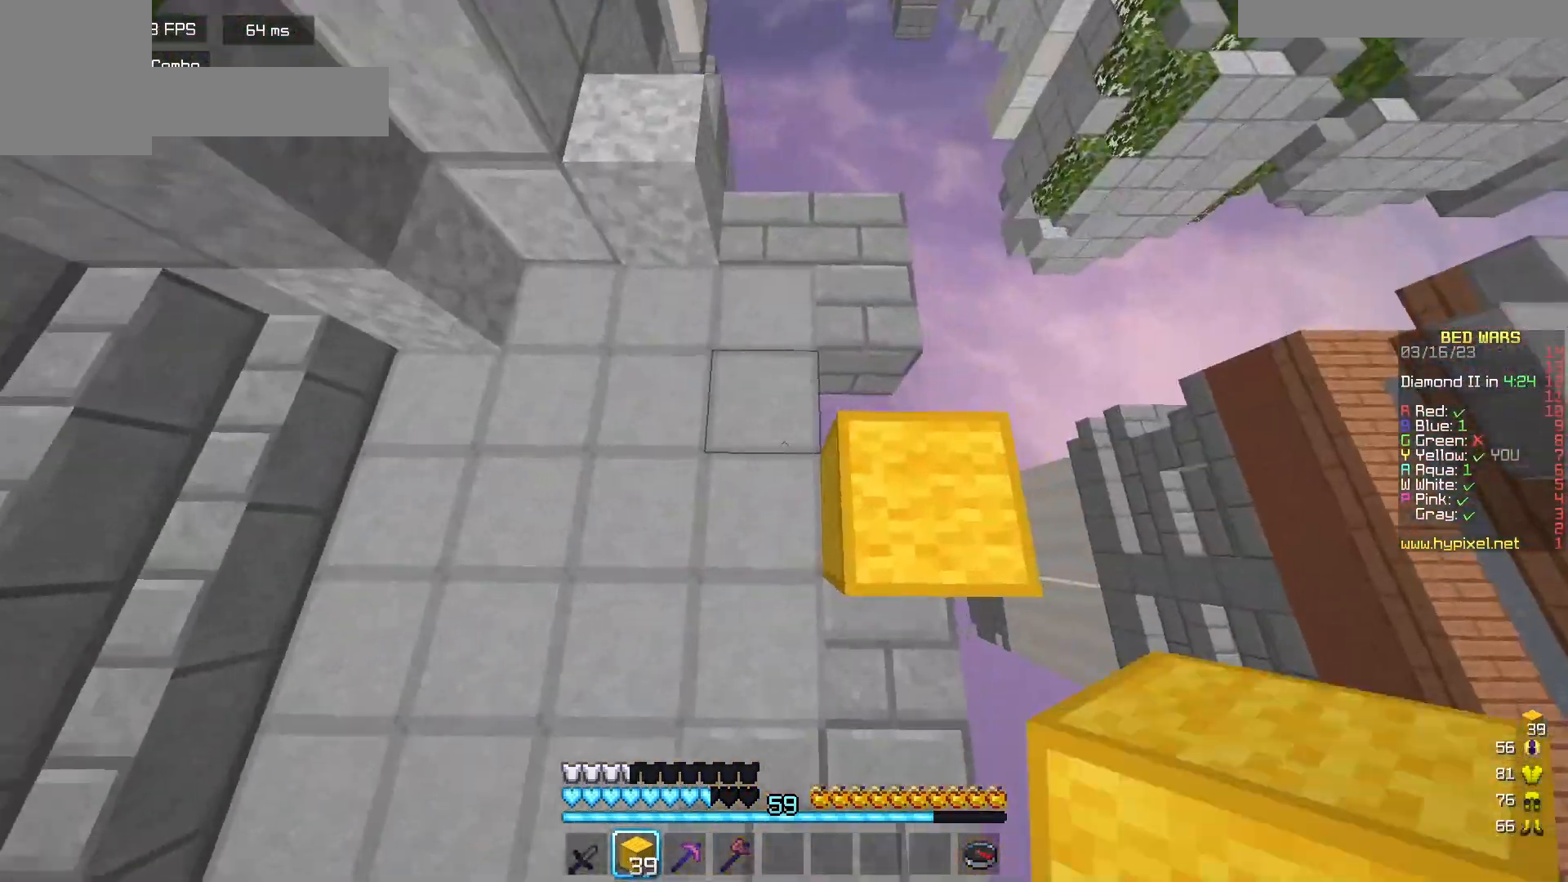
Gameplay with keyboard and mouse; each line is a JSON object with the keys and mouse buttons held at the frame after it. "events" lists presses ("down") and releases ("up") of "a", "d", "s", "w", "mouse_left" and "mouse_right" between this image and that frame as [ms after this image, input, new state], when the widget could be followed in between. "mouse_left", "mouse_right" = the "left", "right" buttons of the "mouse" list. No other keys are recorded. Fast repeated clicks can show as one long hold. Mouse movement is not recorded.
{"keys": ["a", "d", "s"], "mouse": [], "events": [[300, "a", "down"], [300, "s", "down"], [383, "d", "up"], [483, "d", "down"]]}
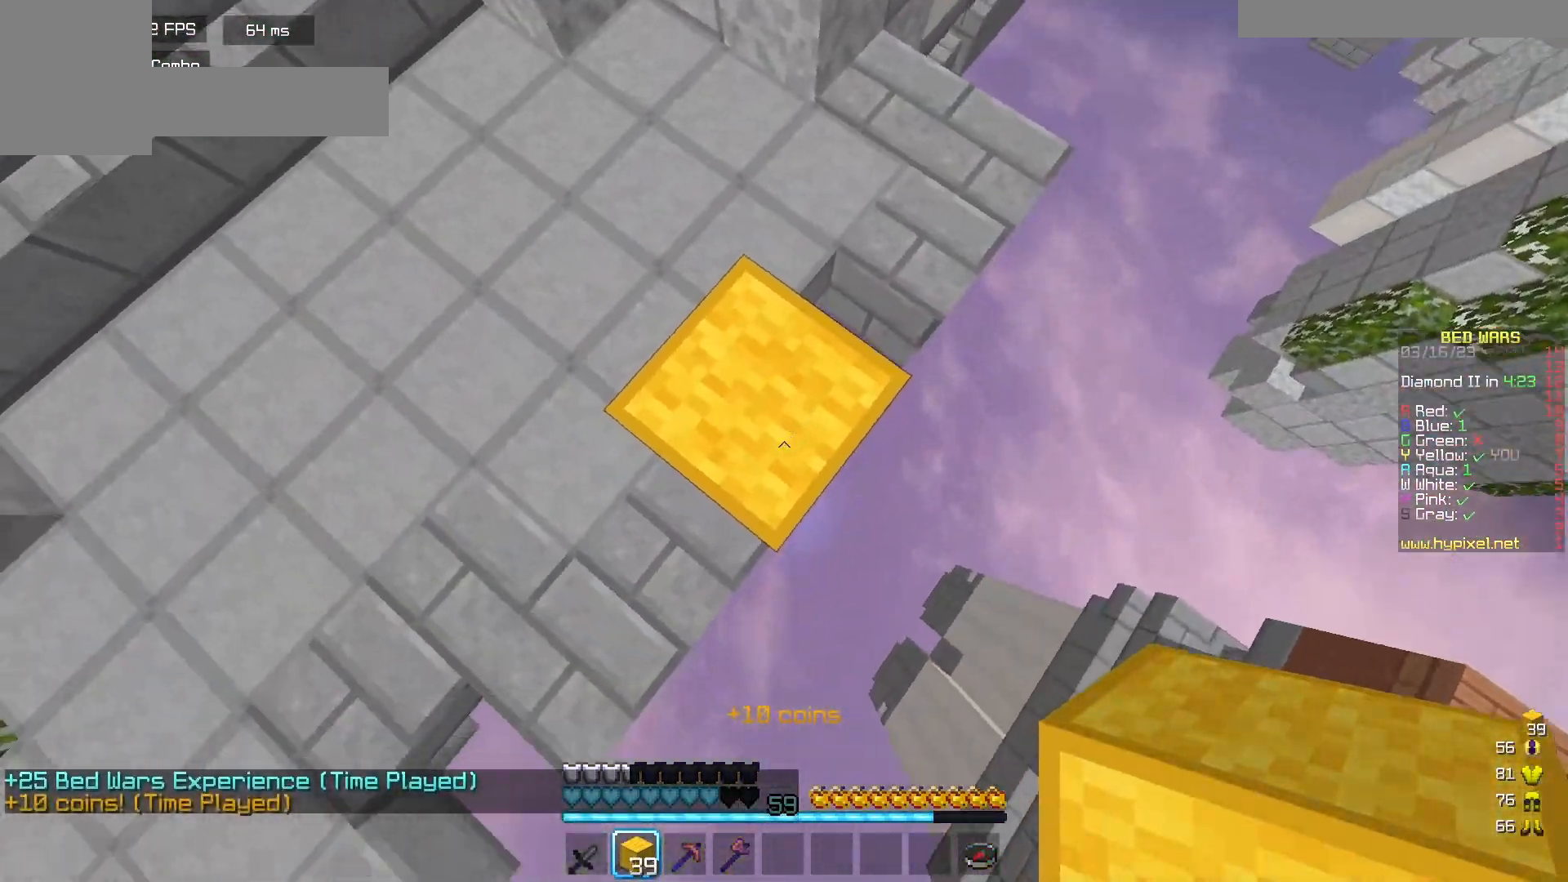
{"keys": ["d", "s"], "mouse": [], "events": [[67, "a", "up"], [100, "s", "up"], [183, "s", "down"], [433, "mouse_right", "down"], [483, "mouse_right", "up"]]}
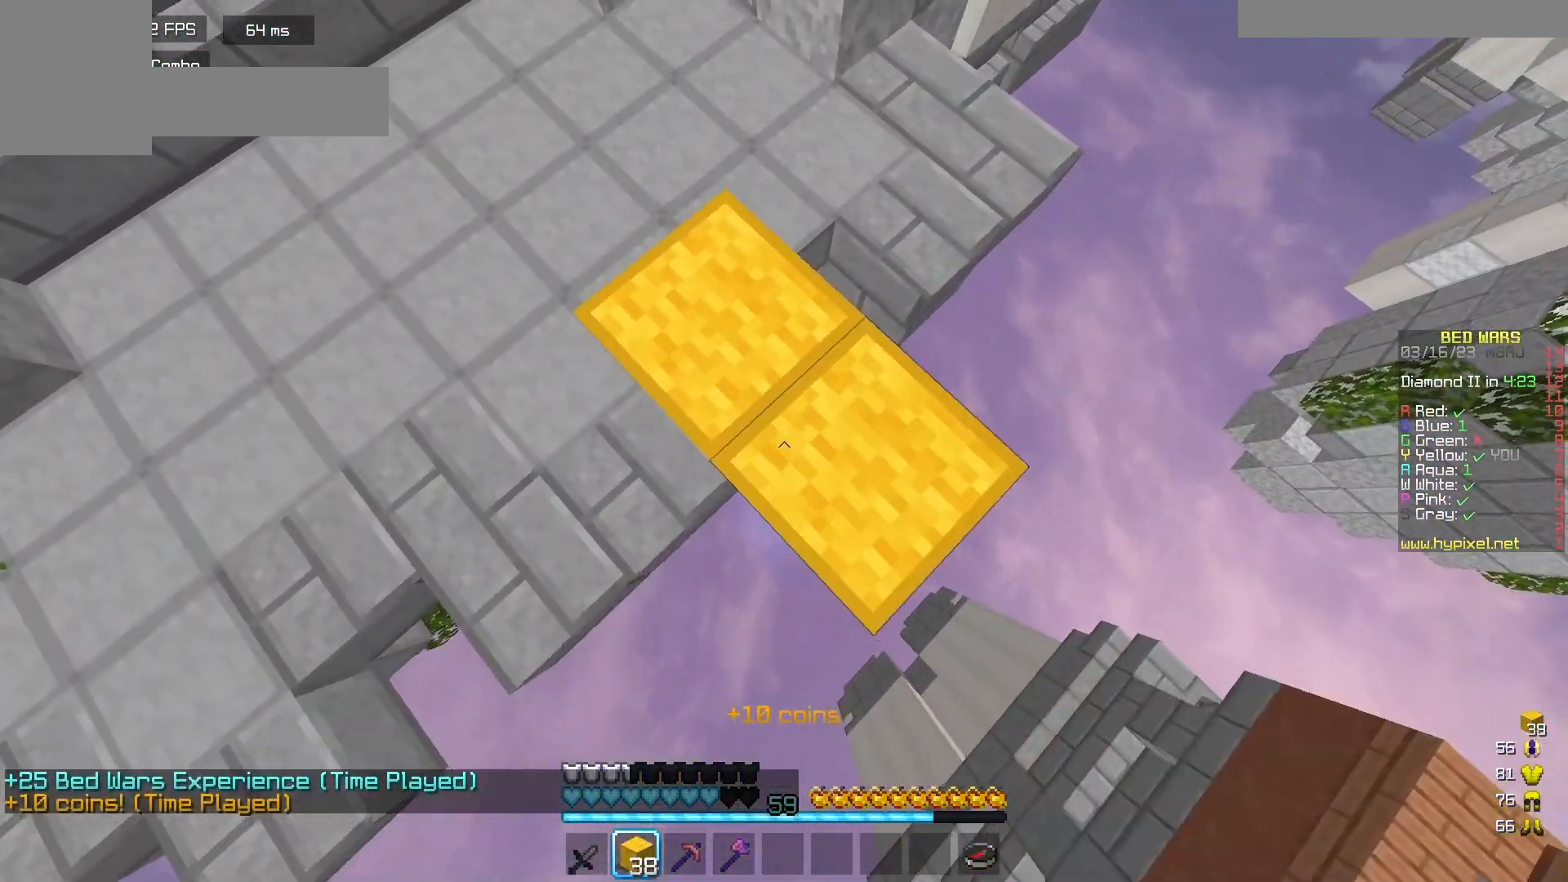
{"keys": ["d", "s"], "mouse": [], "events": [[317, "mouse_right", "down"], [400, "mouse_right", "up"]]}
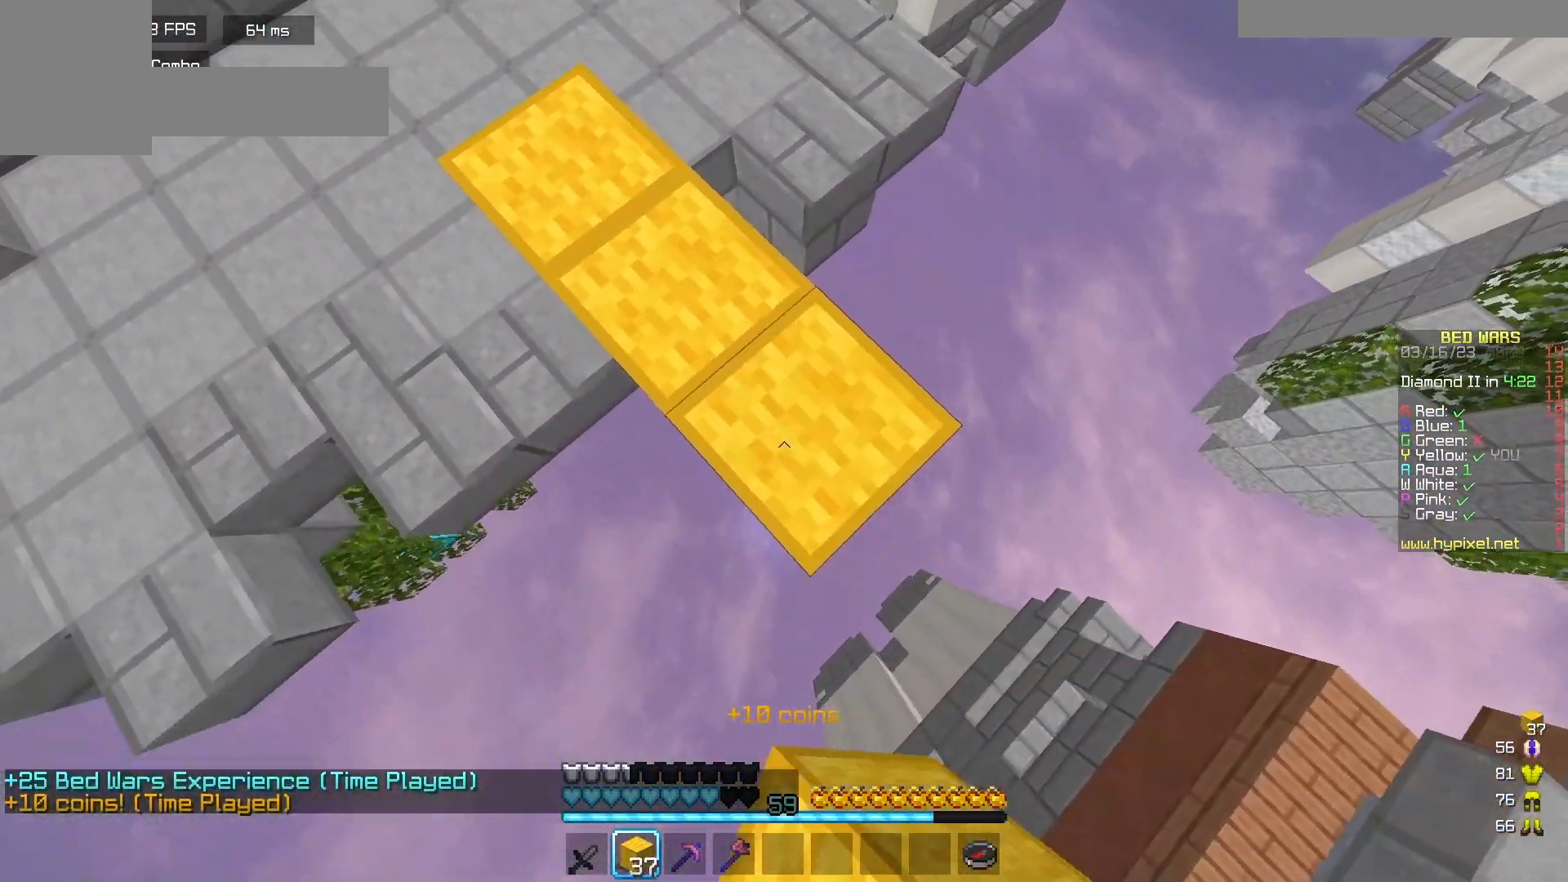
{"keys": ["d", "s"], "mouse": [], "events": [[200, "mouse_right", "down"], [300, "mouse_right", "up"]]}
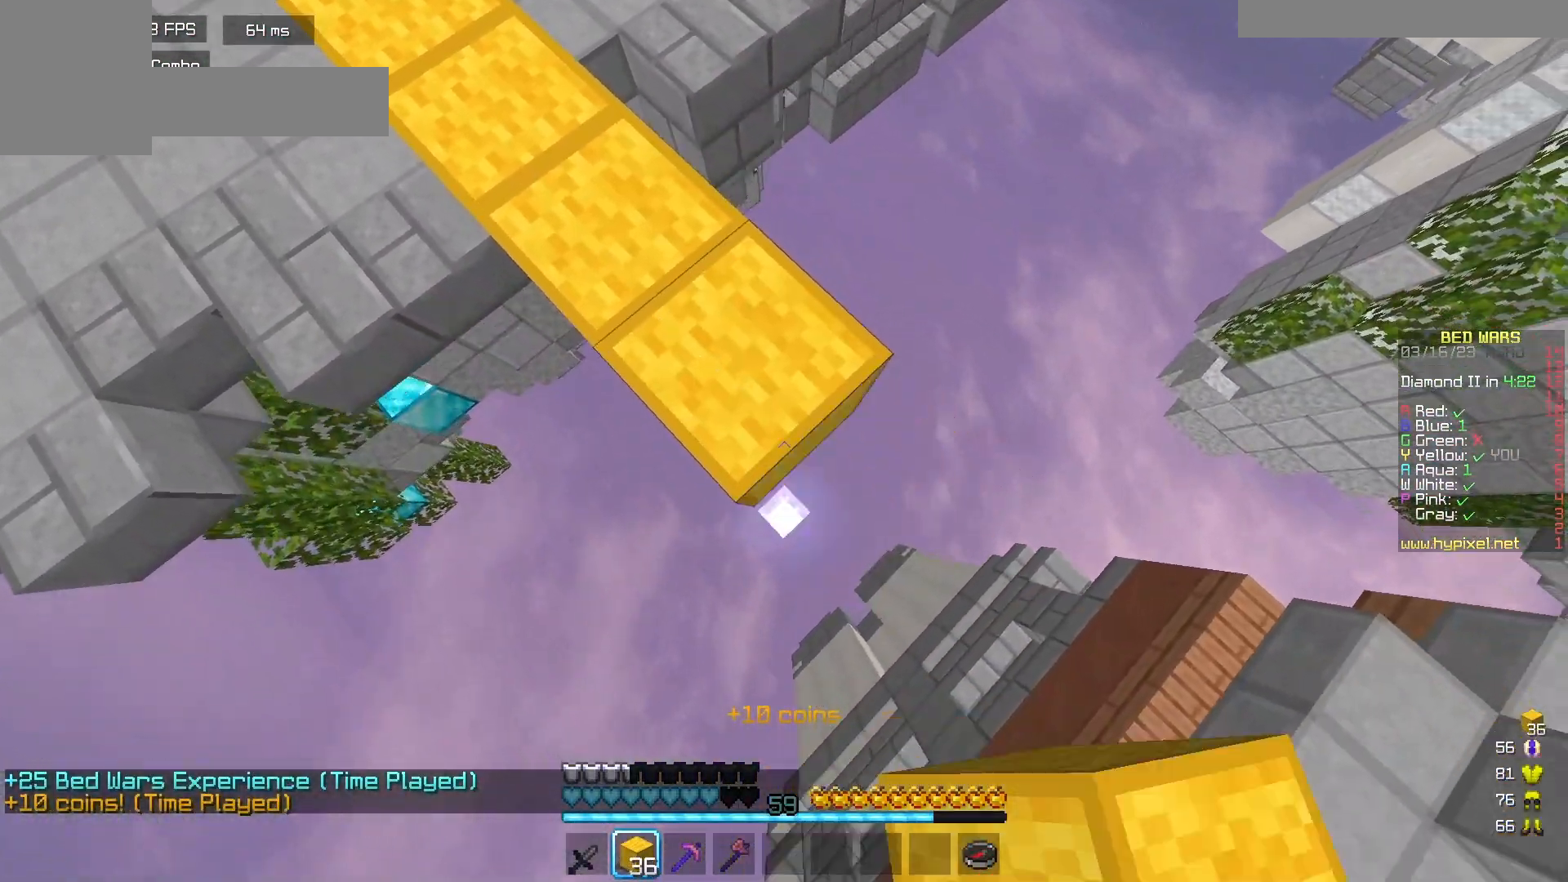
{"keys": ["d", "s"], "mouse": [], "events": [[83, "mouse_right", "down"], [167, "mouse_right", "up"], [400, "mouse_right", "down"], [500, "mouse_right", "up"]]}
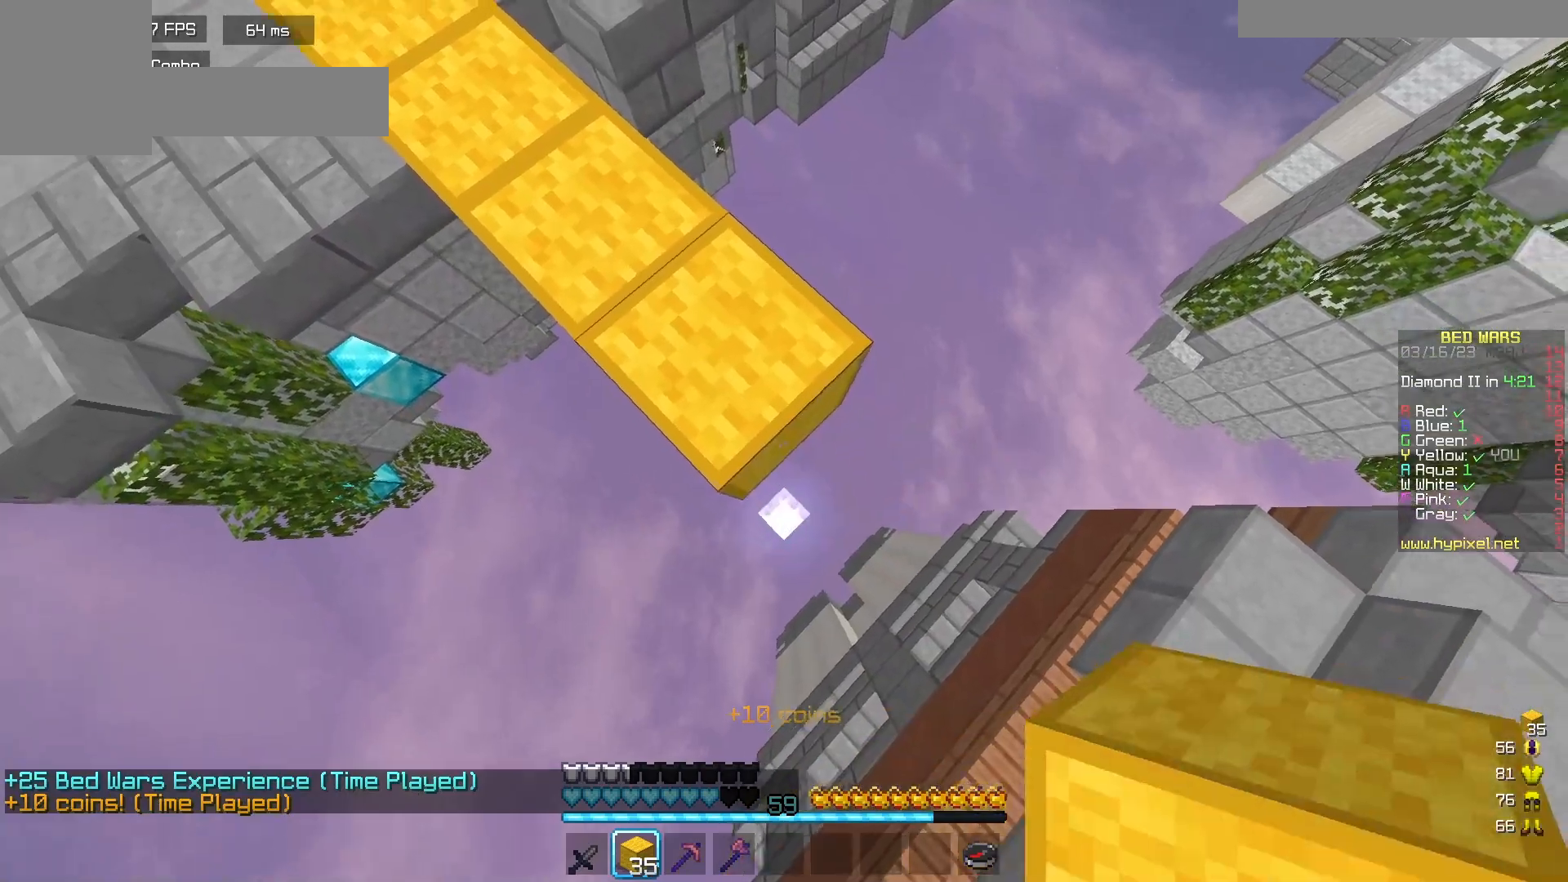
{"keys": ["a", "s"], "mouse": [], "events": [[67, "a", "down"], [117, "d", "up"], [133, "mouse_left", "down"], [283, "mouse_left", "up"]]}
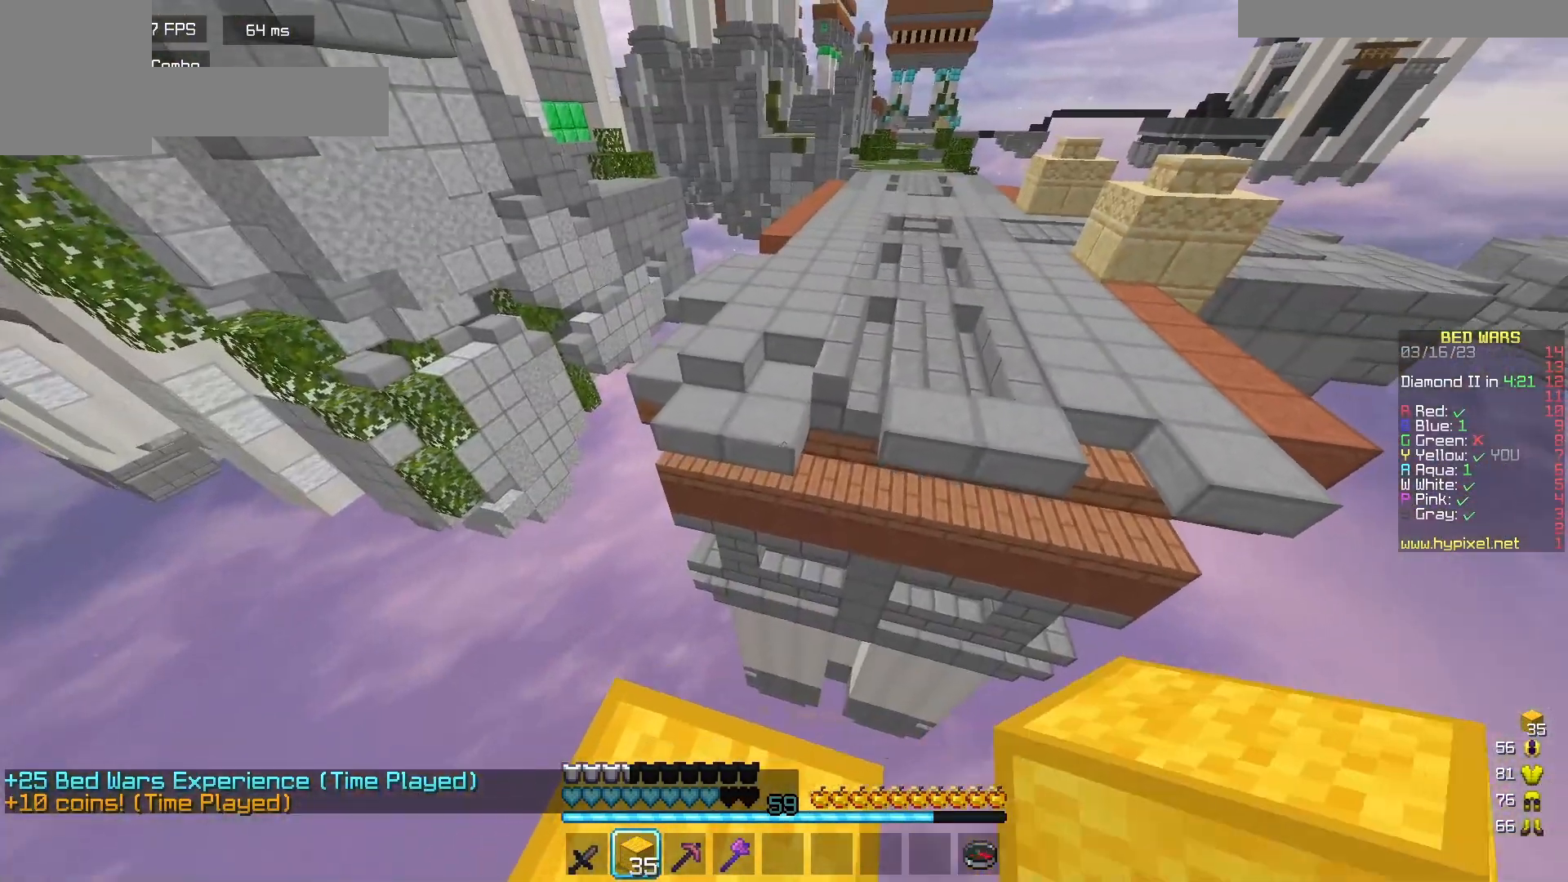
{"keys": ["w"], "mouse": ["left"], "events": [[167, "a", "up"], [183, "s", "up"], [283, "mouse_left", "down"], [283, "w", "down"], [467, "mouse_left", "up"], [500, "mouse_left", "down"]]}
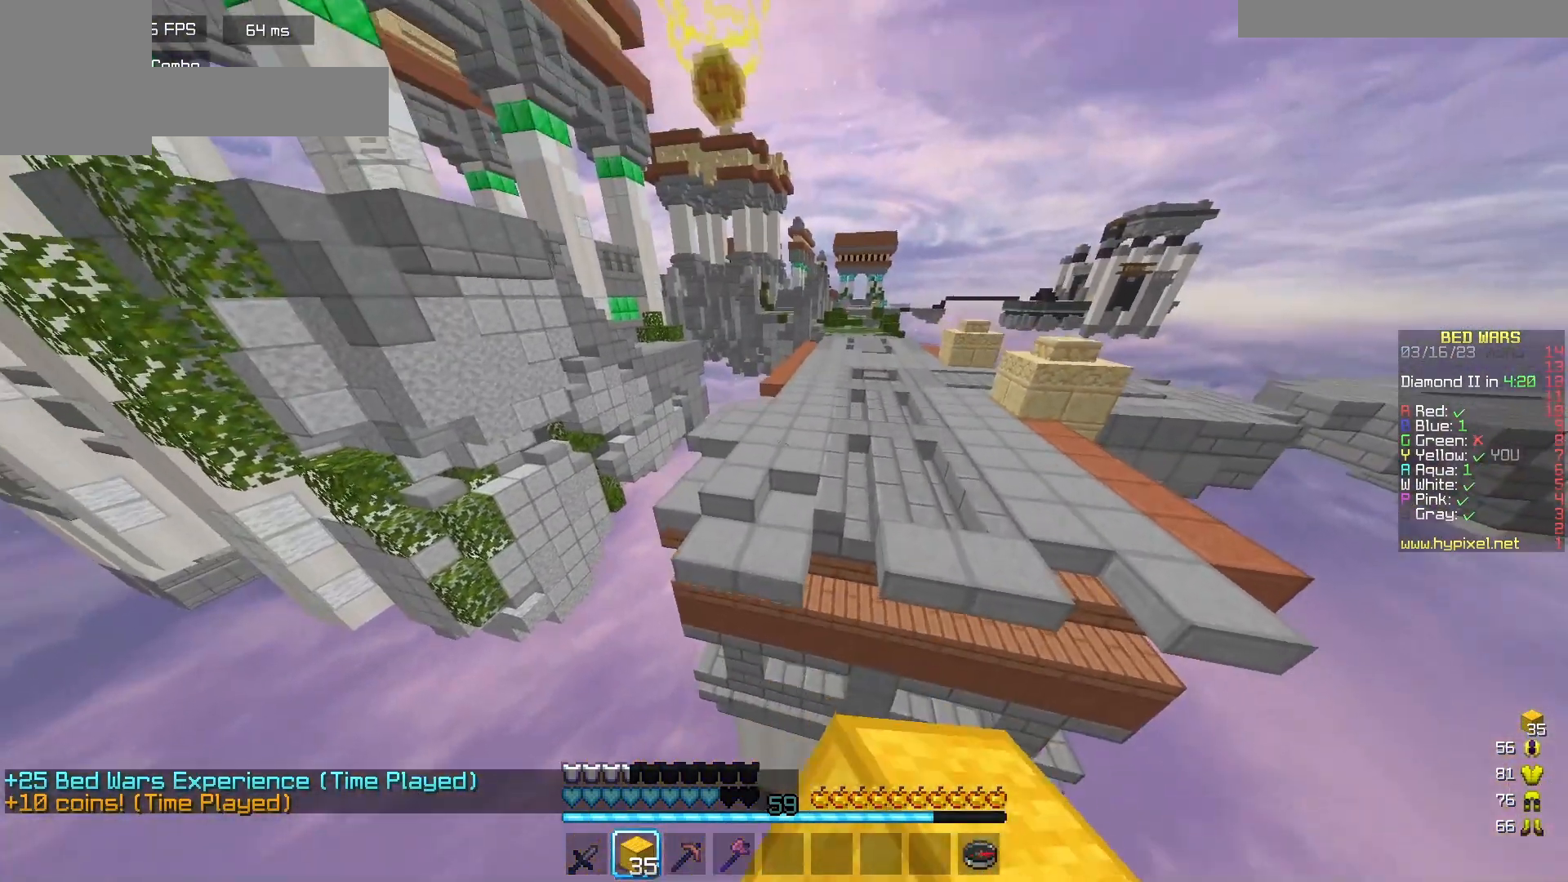
{"keys": ["w"], "mouse": ["left"], "events": []}
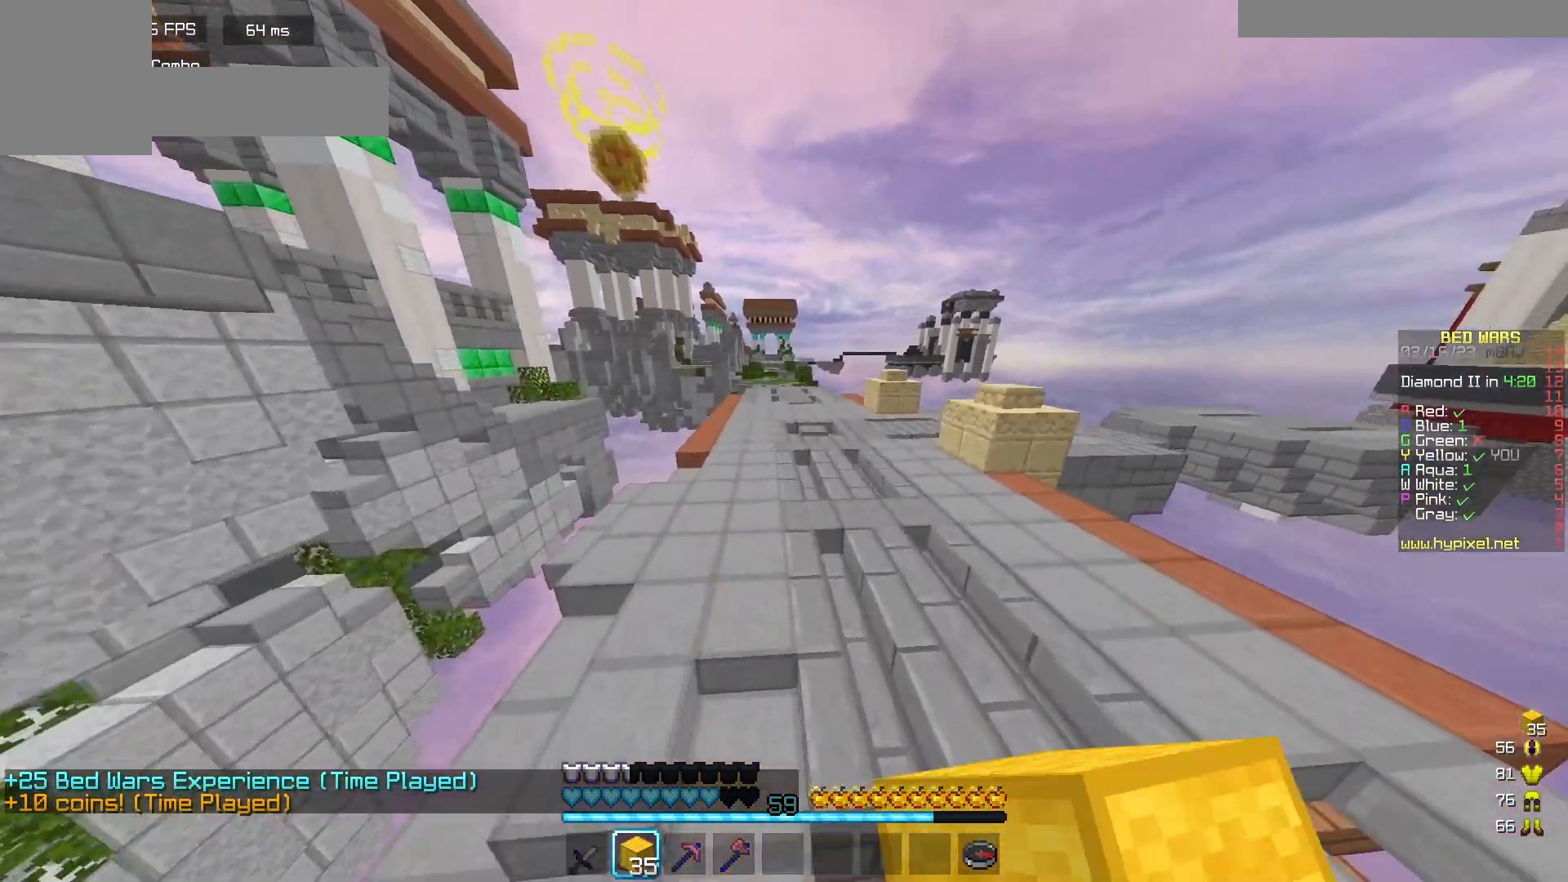
{"keys": ["w"], "mouse": ["left"], "events": [[17, "mouse_left", "up"], [50, "mouse_left", "down"], [367, "mouse_left", "up"], [417, "mouse_left", "down"]]}
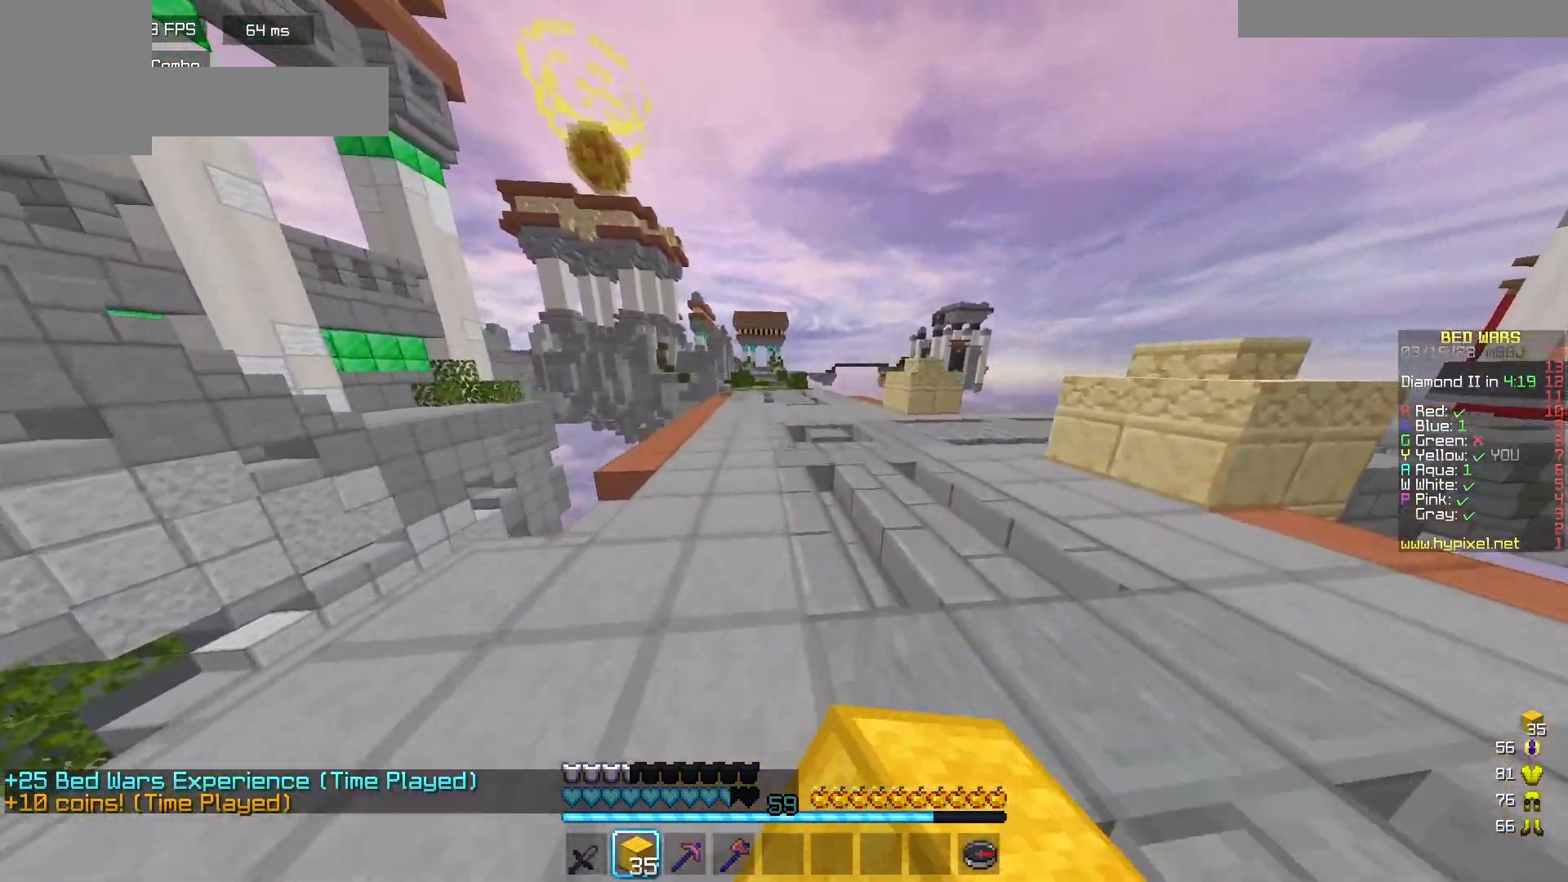
{"keys": ["w"], "mouse": [], "events": [[233, "mouse_left", "up"], [300, "mouse_left", "down"], [467, "mouse_left", "up"]]}
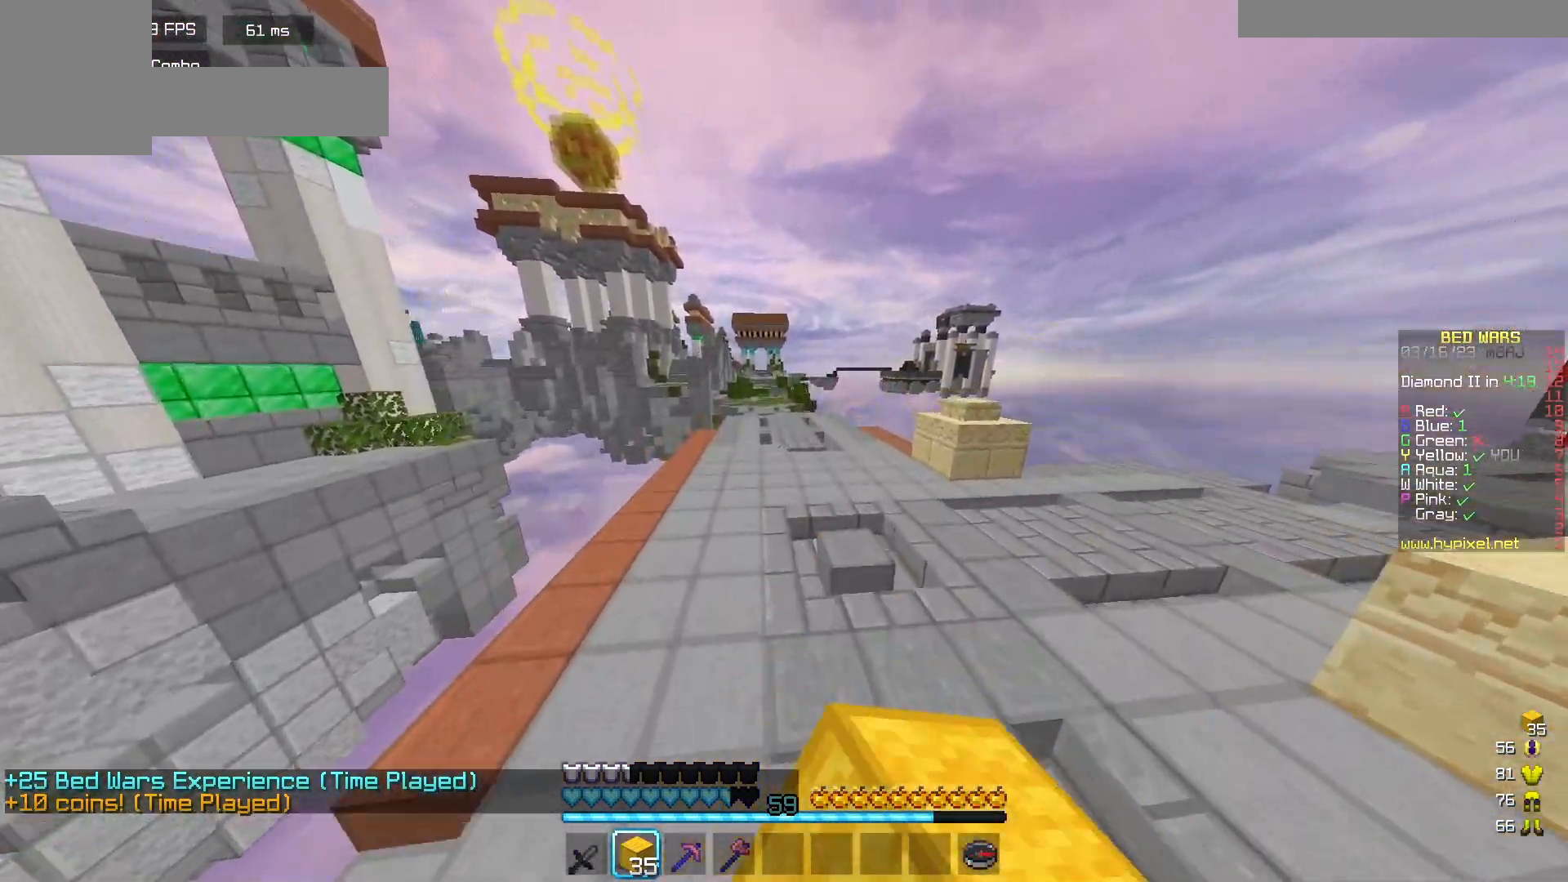
{"keys": ["w"], "mouse": [], "events": []}
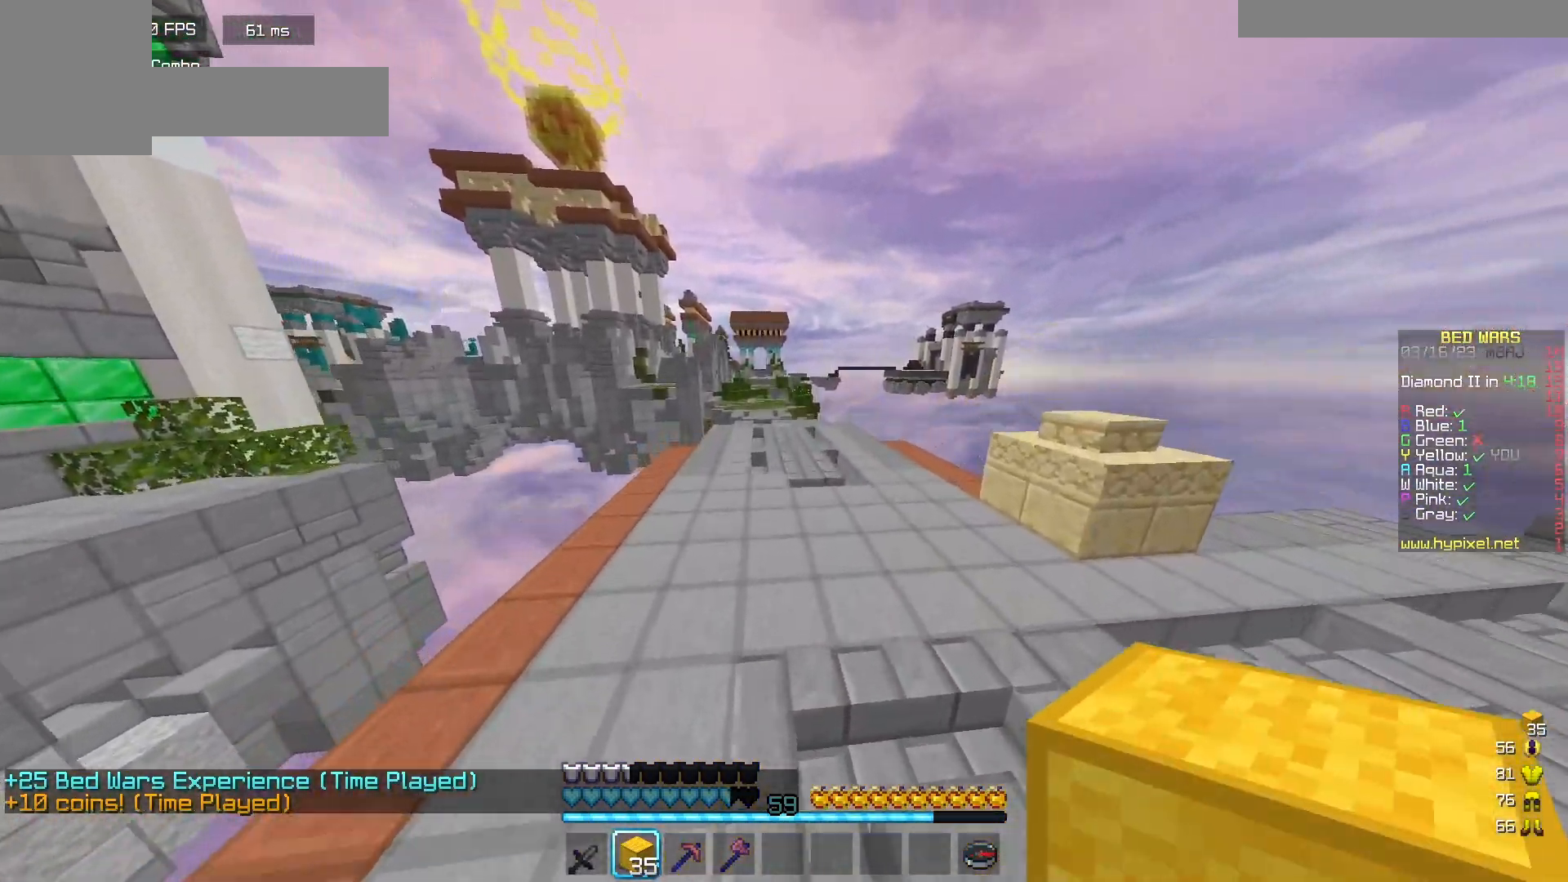
{"keys": ["w"], "mouse": [], "events": []}
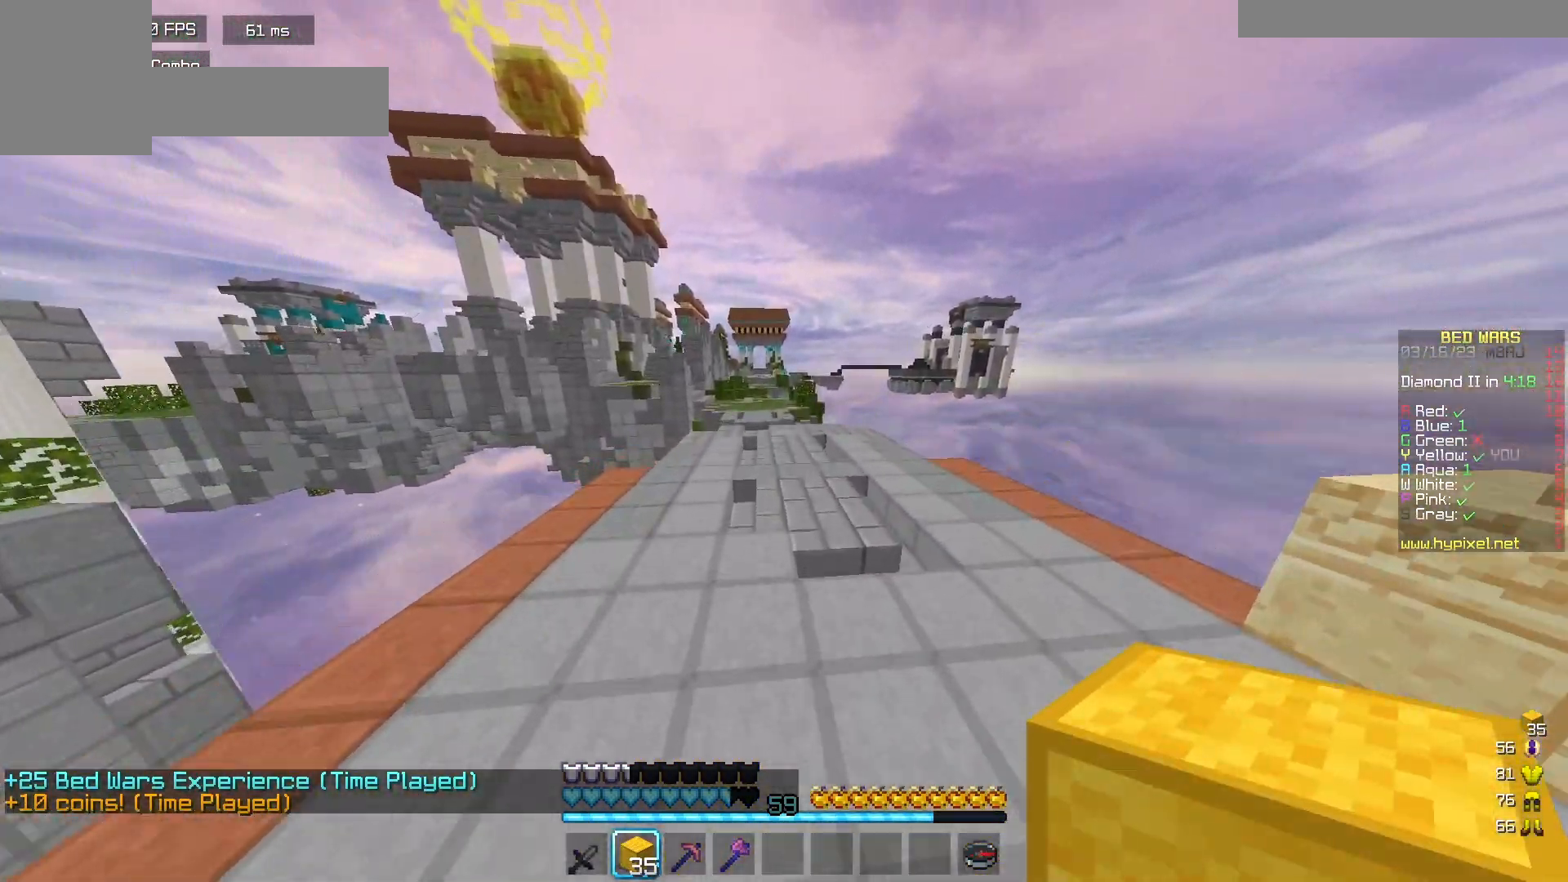
{"keys": ["w"], "mouse": [], "events": []}
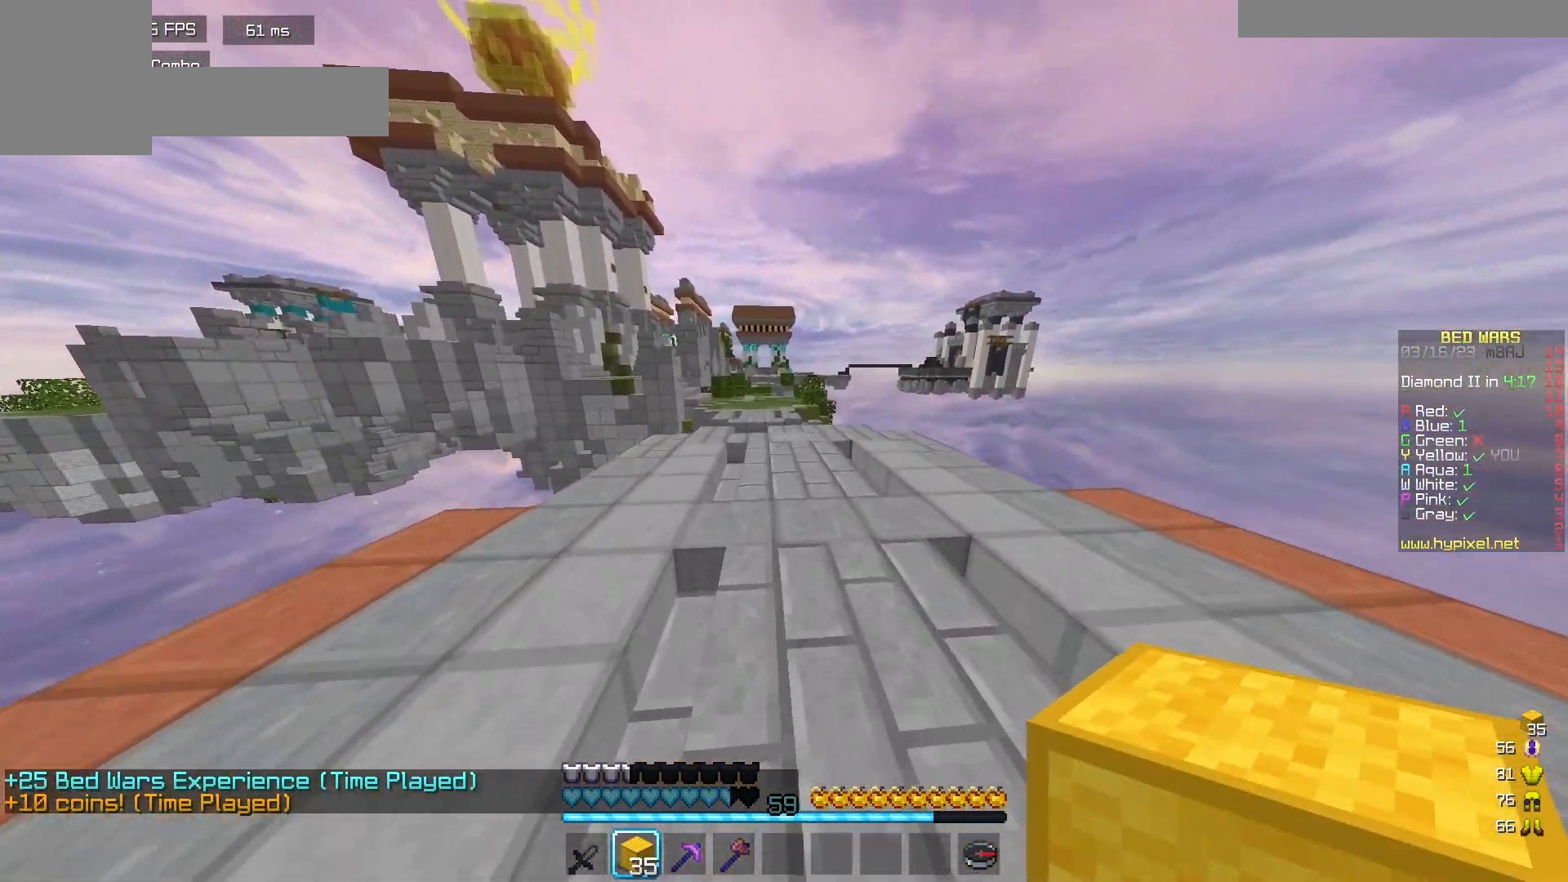
{"keys": ["w"], "mouse": [], "events": []}
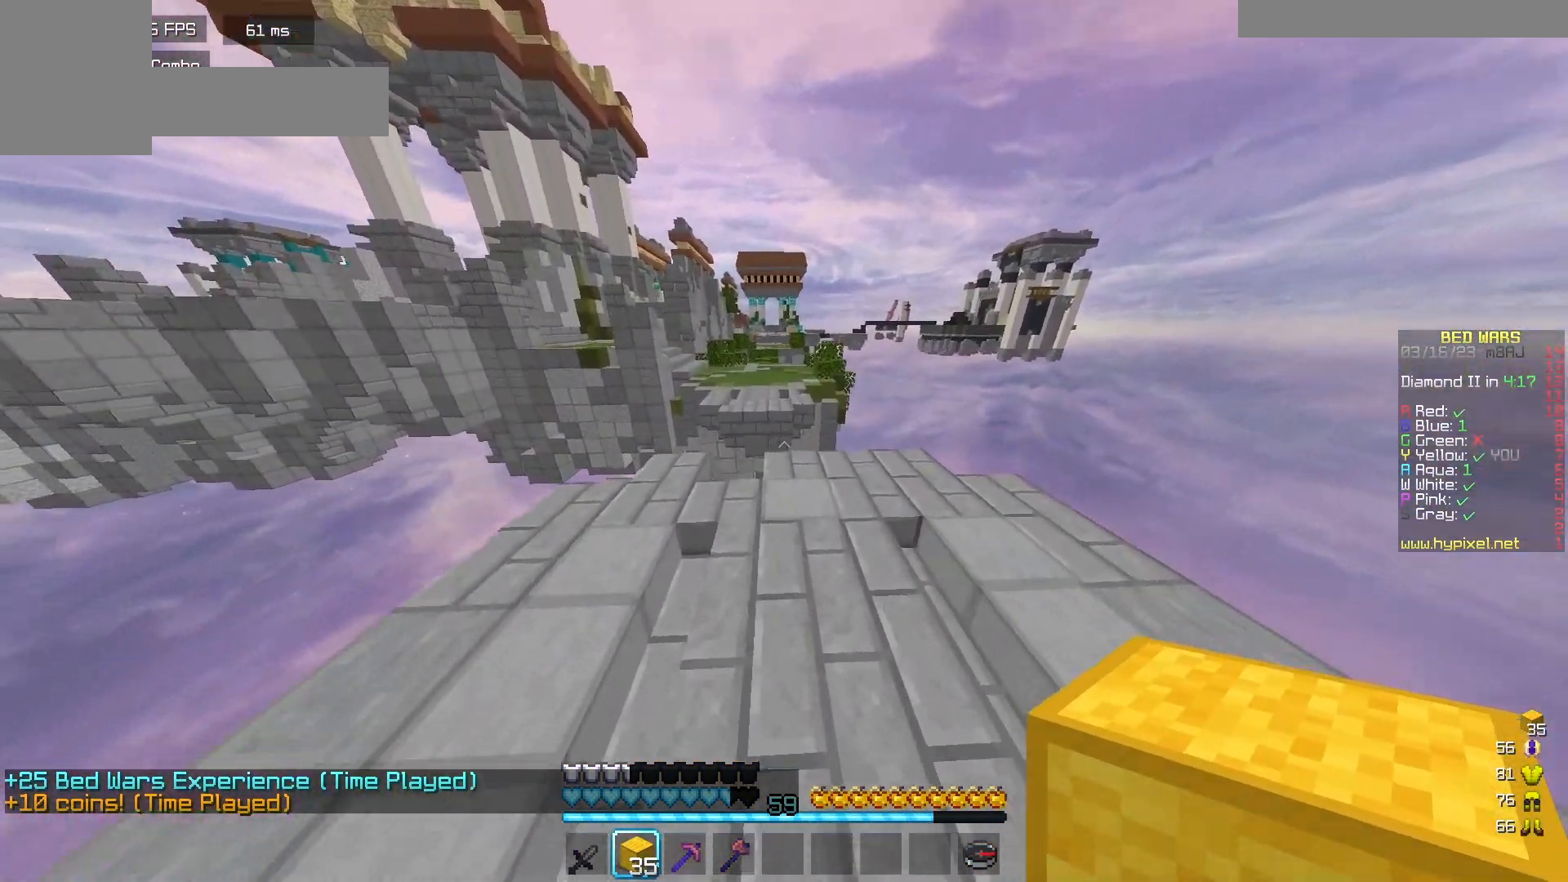
{"keys": ["w"], "mouse": [], "events": [[100, "mouse_right", "down"], [167, "w", "up"], [217, "mouse_right", "up"], [300, "w", "down"]]}
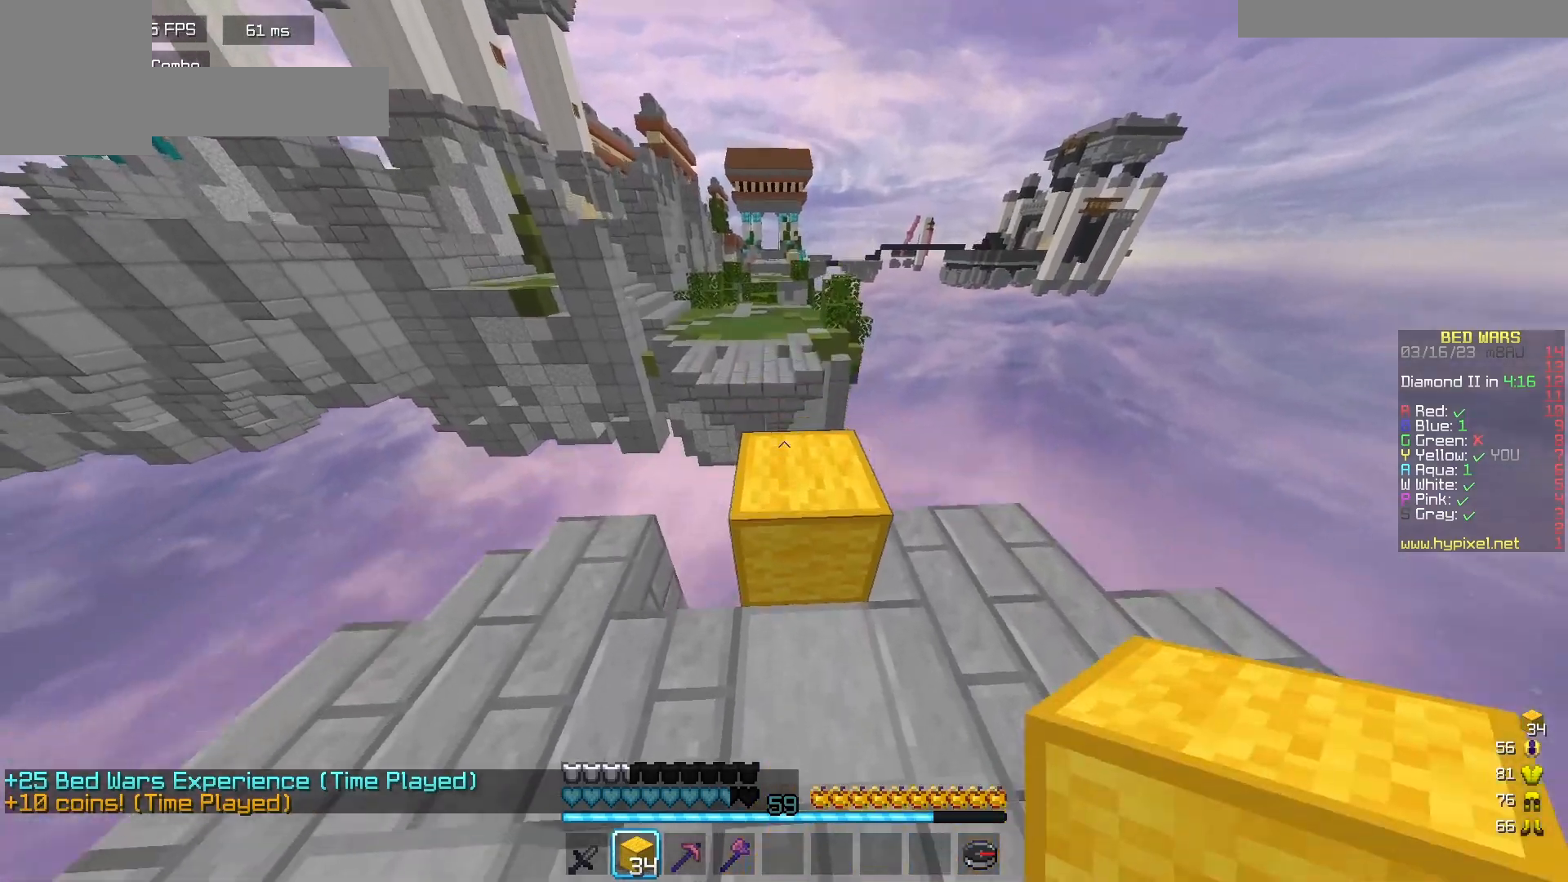
{"keys": ["a", "d", "s"], "mouse": [], "events": [[100, "d", "down"], [117, "w", "up"], [433, "a", "down"], [450, "s", "down"]]}
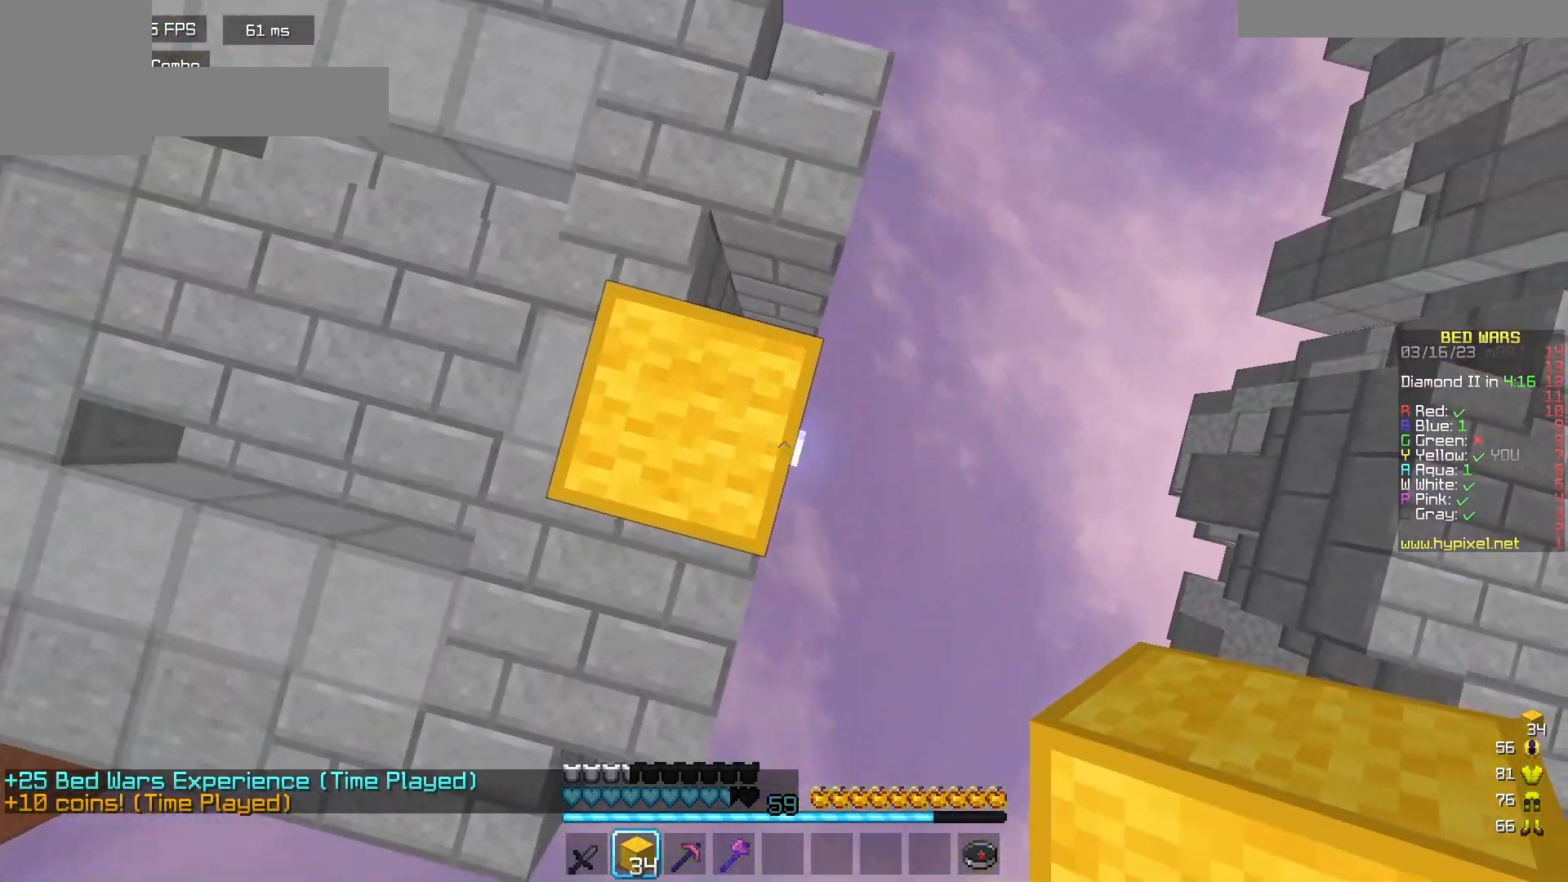
{"keys": ["a", "d", "s"], "mouse": [], "events": [[17, "d", "up"], [150, "d", "down"], [300, "a", "up"], [417, "a", "down"]]}
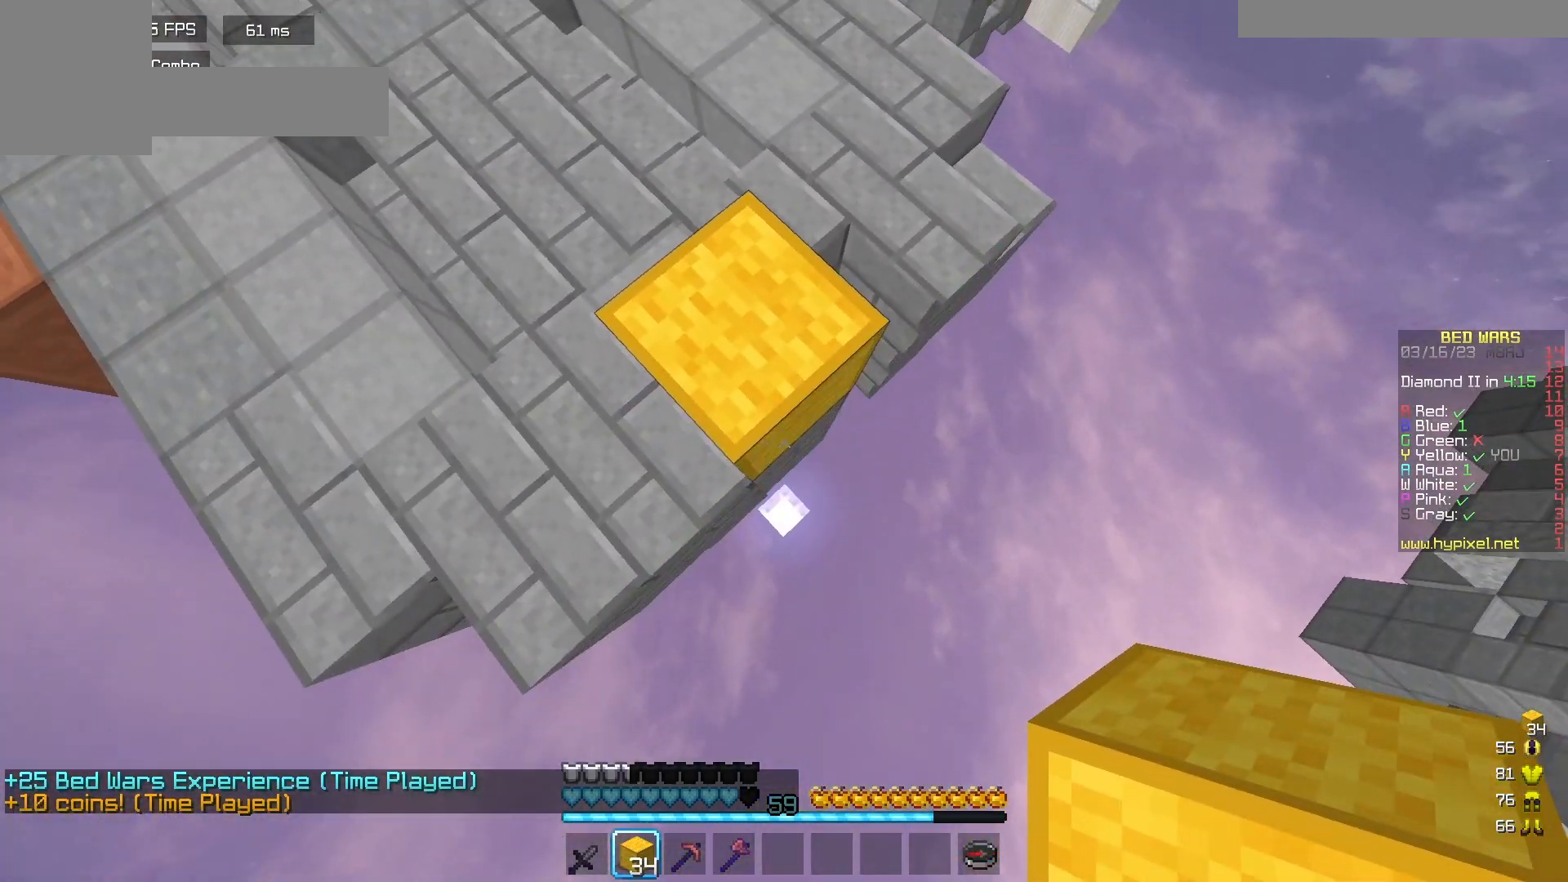
{"keys": ["d", "s"], "mouse": [], "events": [[67, "a", "up"], [150, "mouse_right", "down"], [233, "mouse_right", "up"]]}
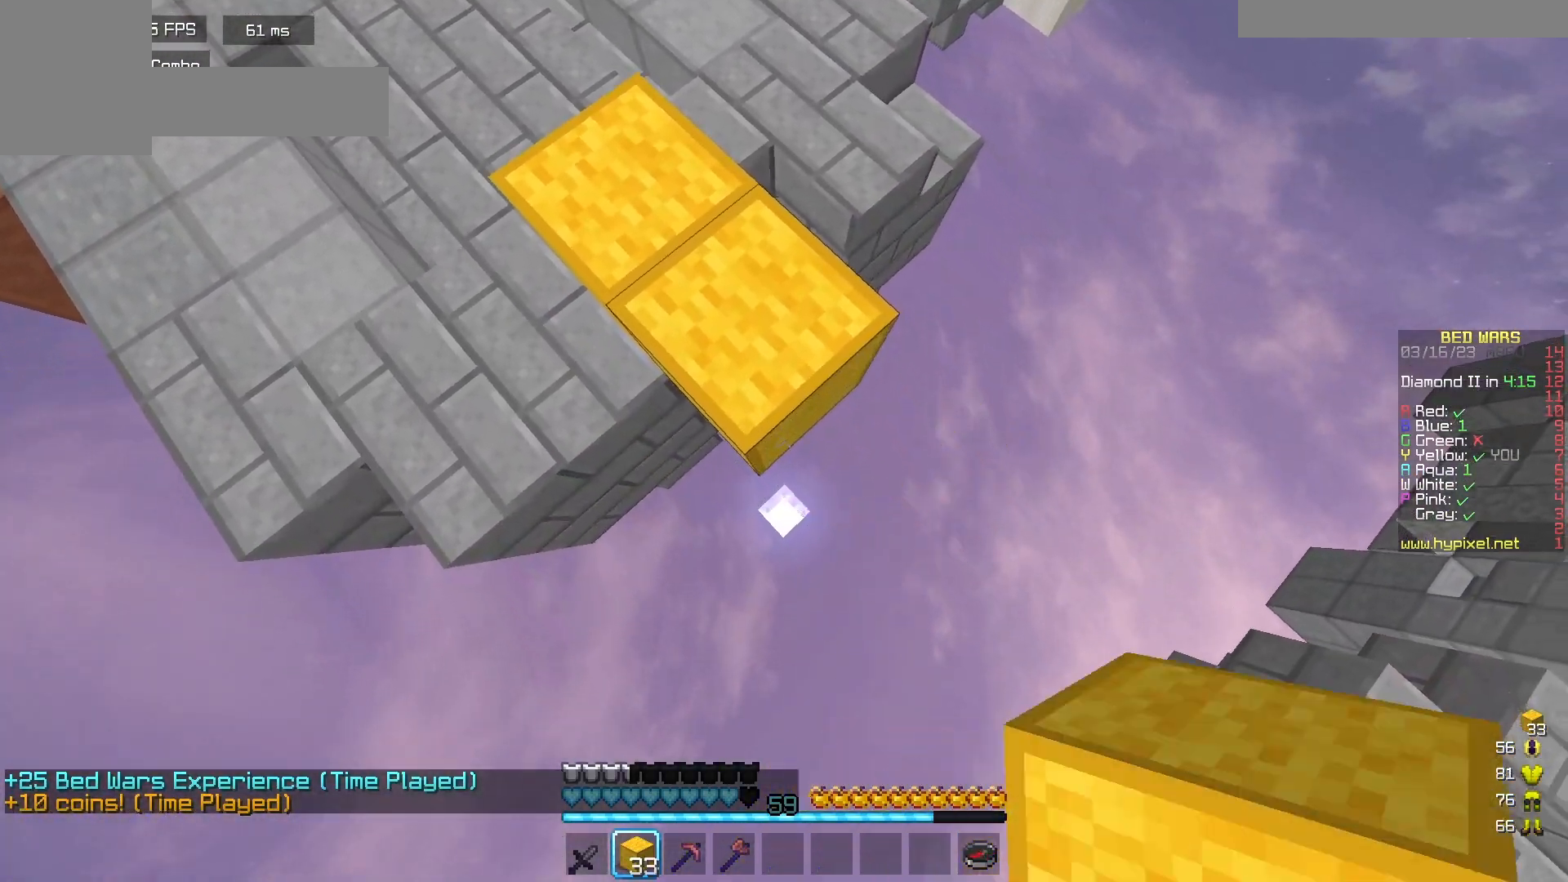
{"keys": ["a", "d", "s"], "mouse": [], "events": [[33, "mouse_right", "down"], [133, "mouse_right", "up"], [383, "mouse_right", "down"], [433, "mouse_right", "up"], [500, "a", "down"]]}
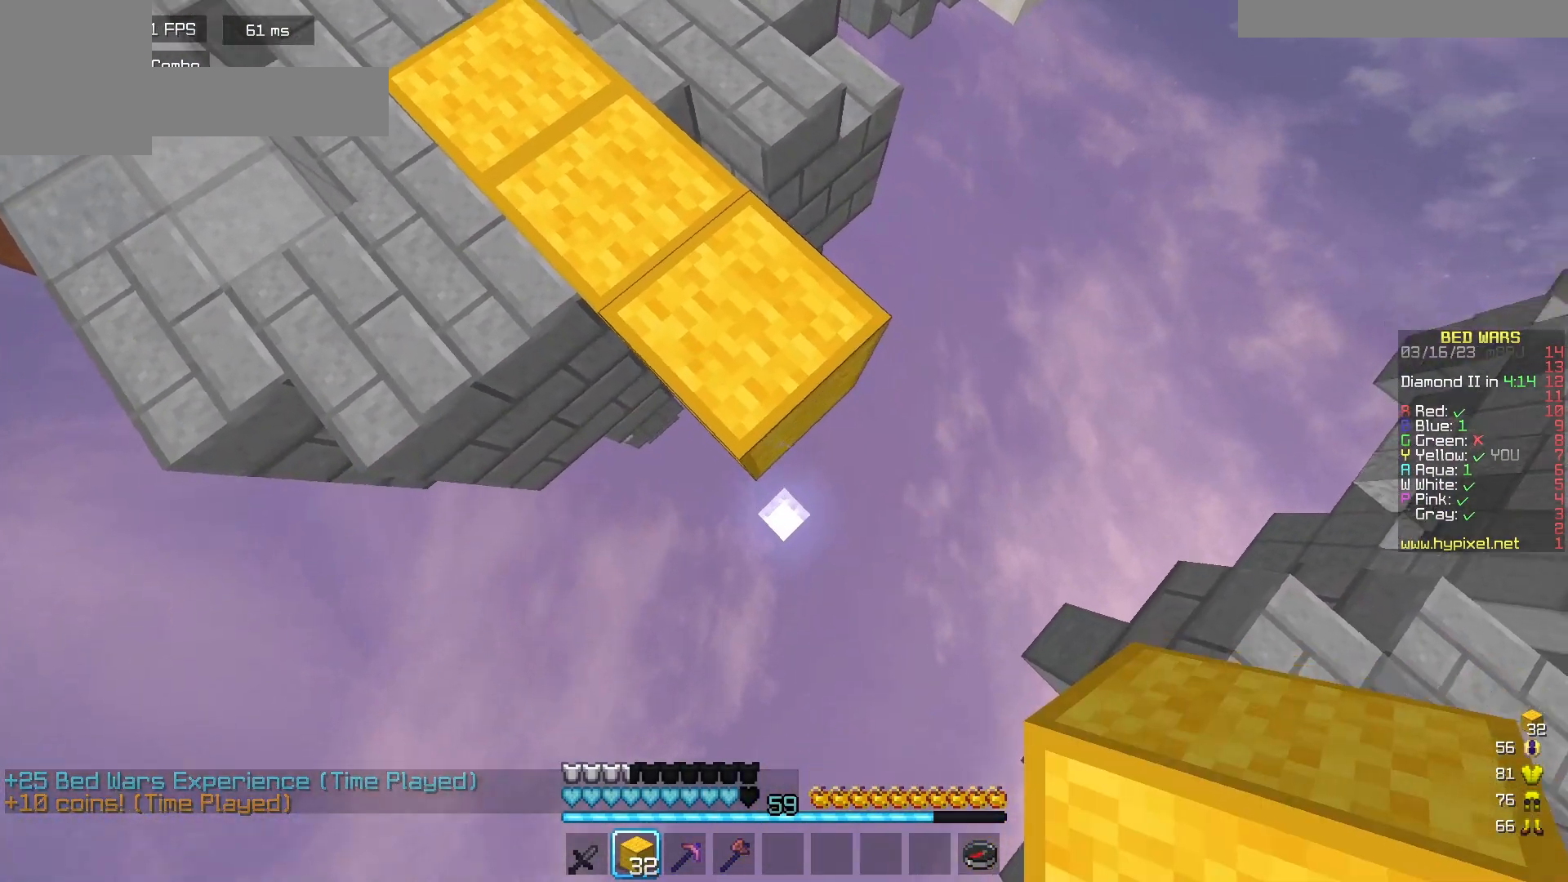
{"keys": ["a", "d"], "mouse": [], "events": [[167, "mouse_right", "down"], [283, "mouse_right", "up"], [383, "a", "up"], [417, "s", "up"], [483, "a", "down"]]}
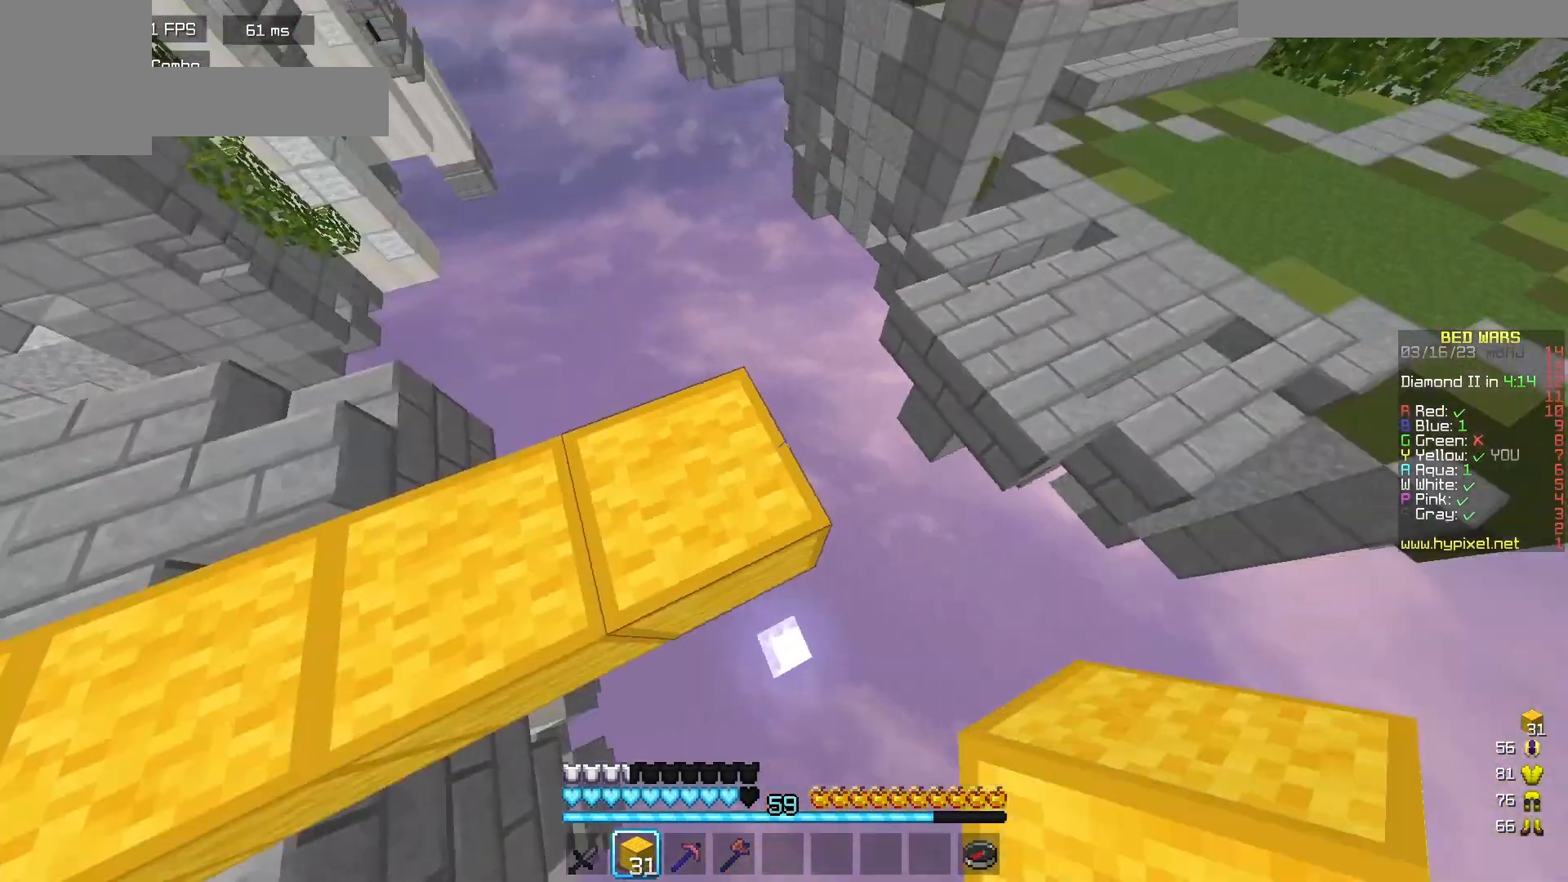
{"keys": ["a"], "mouse": ["left"], "events": [[33, "mouse_left", "down"], [50, "d", "up"], [167, "mouse_left", "up"], [200, "s", "down"], [267, "mouse_left", "down"], [400, "mouse_left", "up"], [467, "mouse_left", "down"], [467, "s", "up"]]}
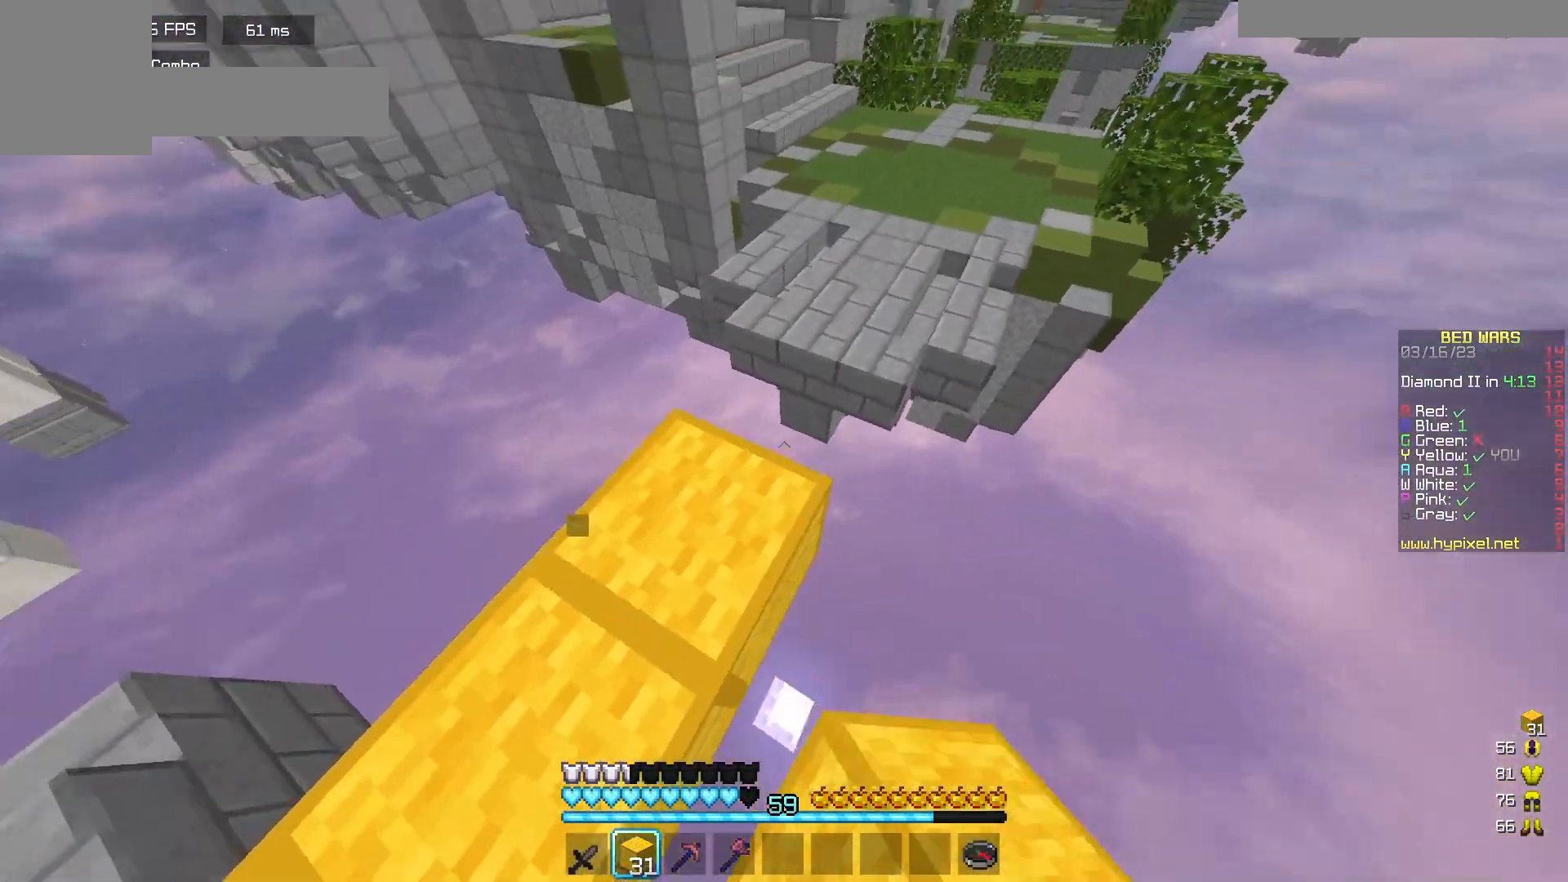
{"keys": ["w"], "mouse": ["left"], "events": [[100, "mouse_left", "up"], [167, "w", "down"], [233, "a", "up"], [250, "mouse_left", "down"], [383, "mouse_left", "up"], [467, "mouse_left", "down"]]}
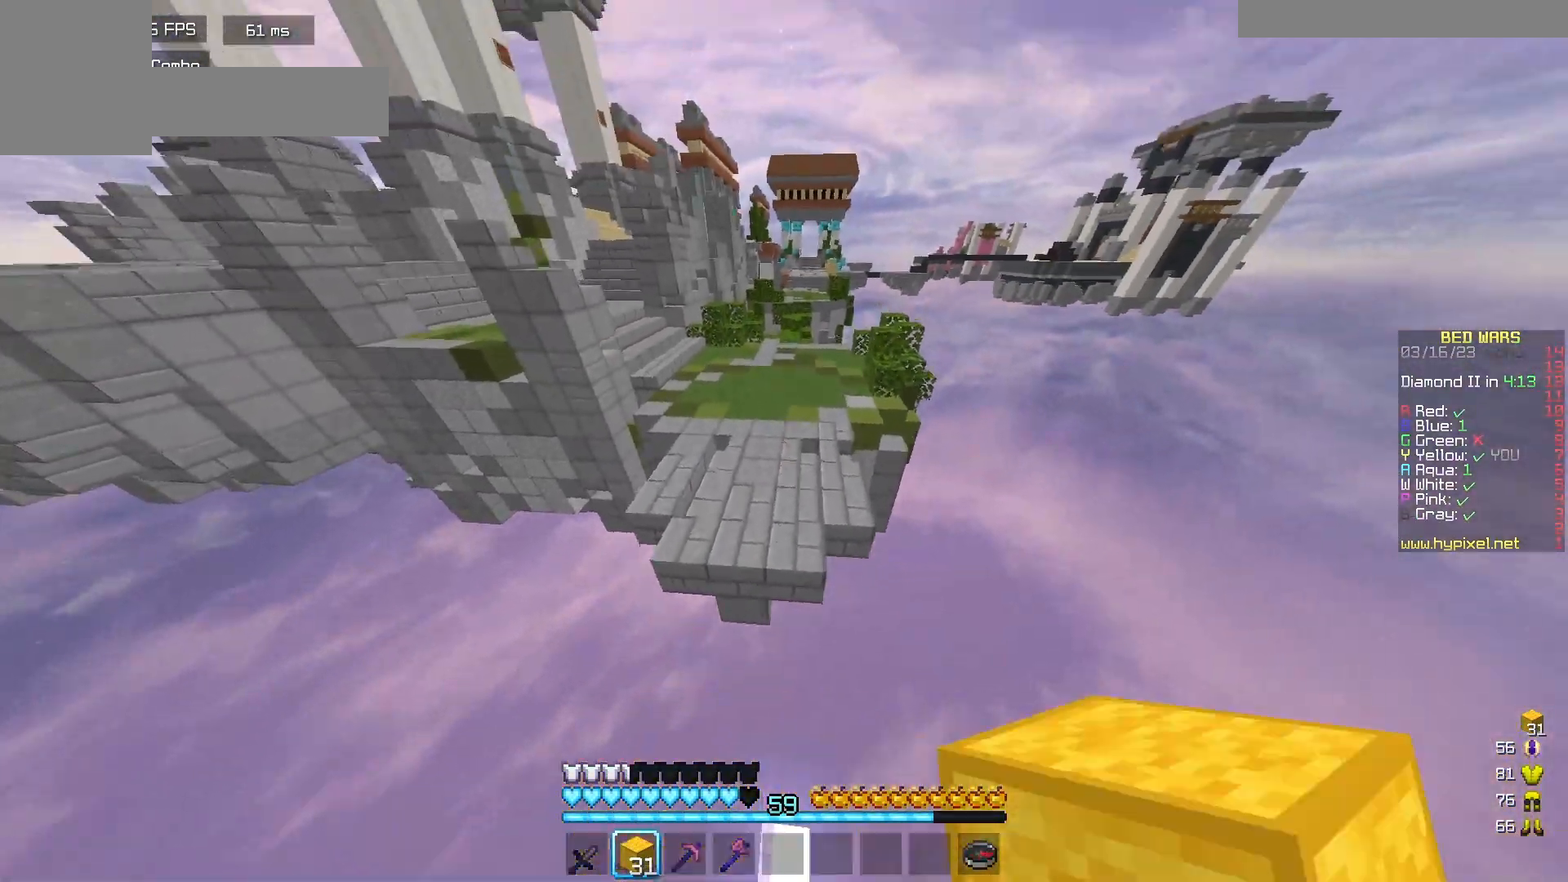
{"keys": ["w"], "mouse": ["left"], "events": [[100, "mouse_left", "up"], [167, "mouse_left", "down"], [400, "mouse_left", "up"], [483, "mouse_left", "down"]]}
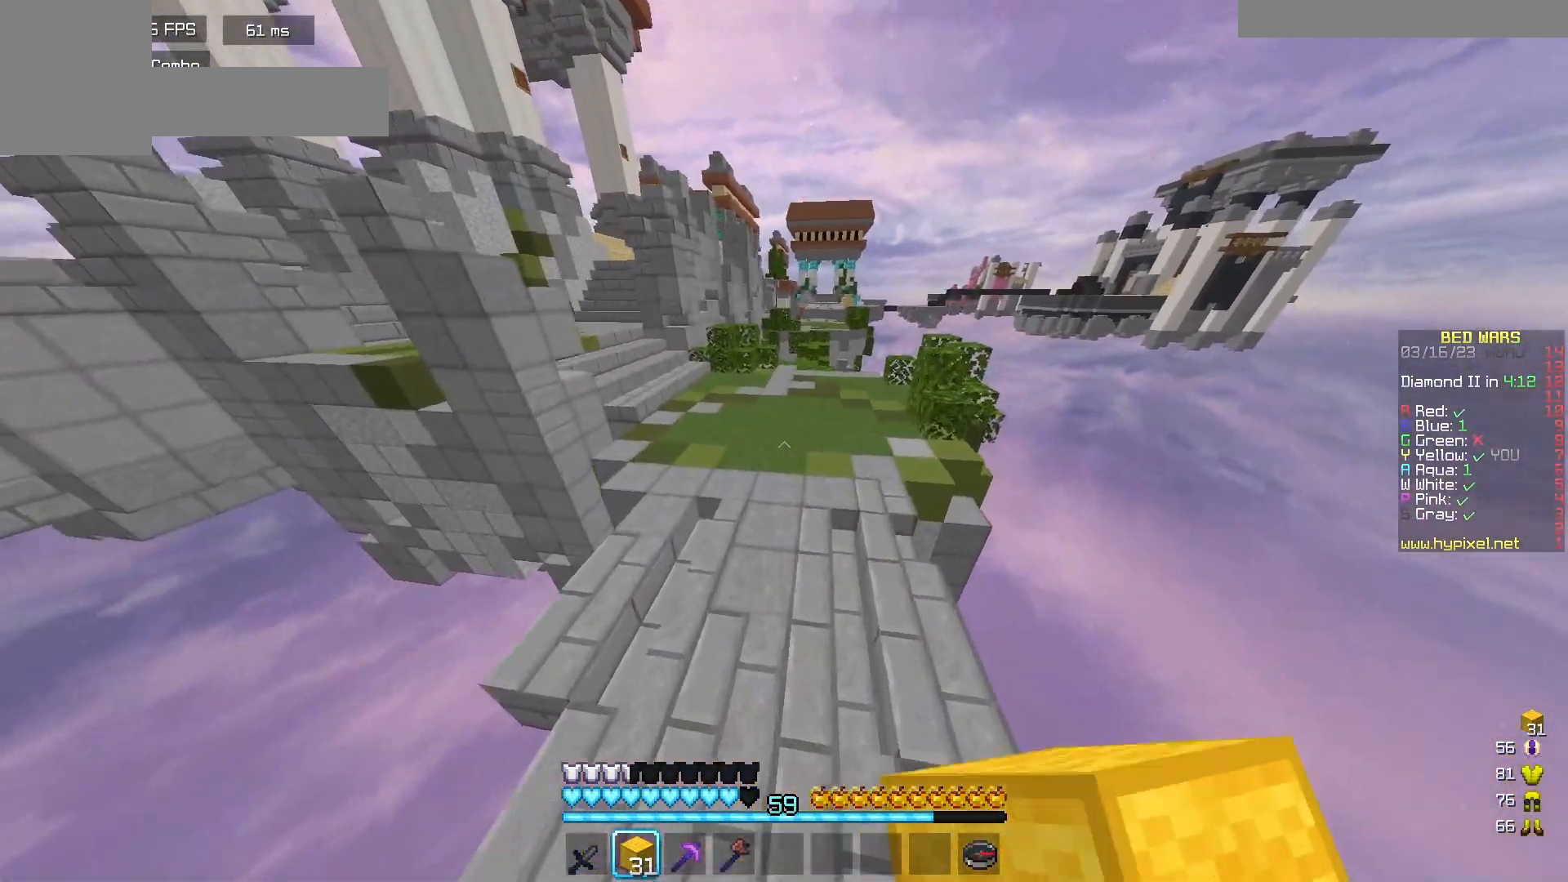
{"keys": ["w"], "mouse": [], "events": [[117, "mouse_left", "up"]]}
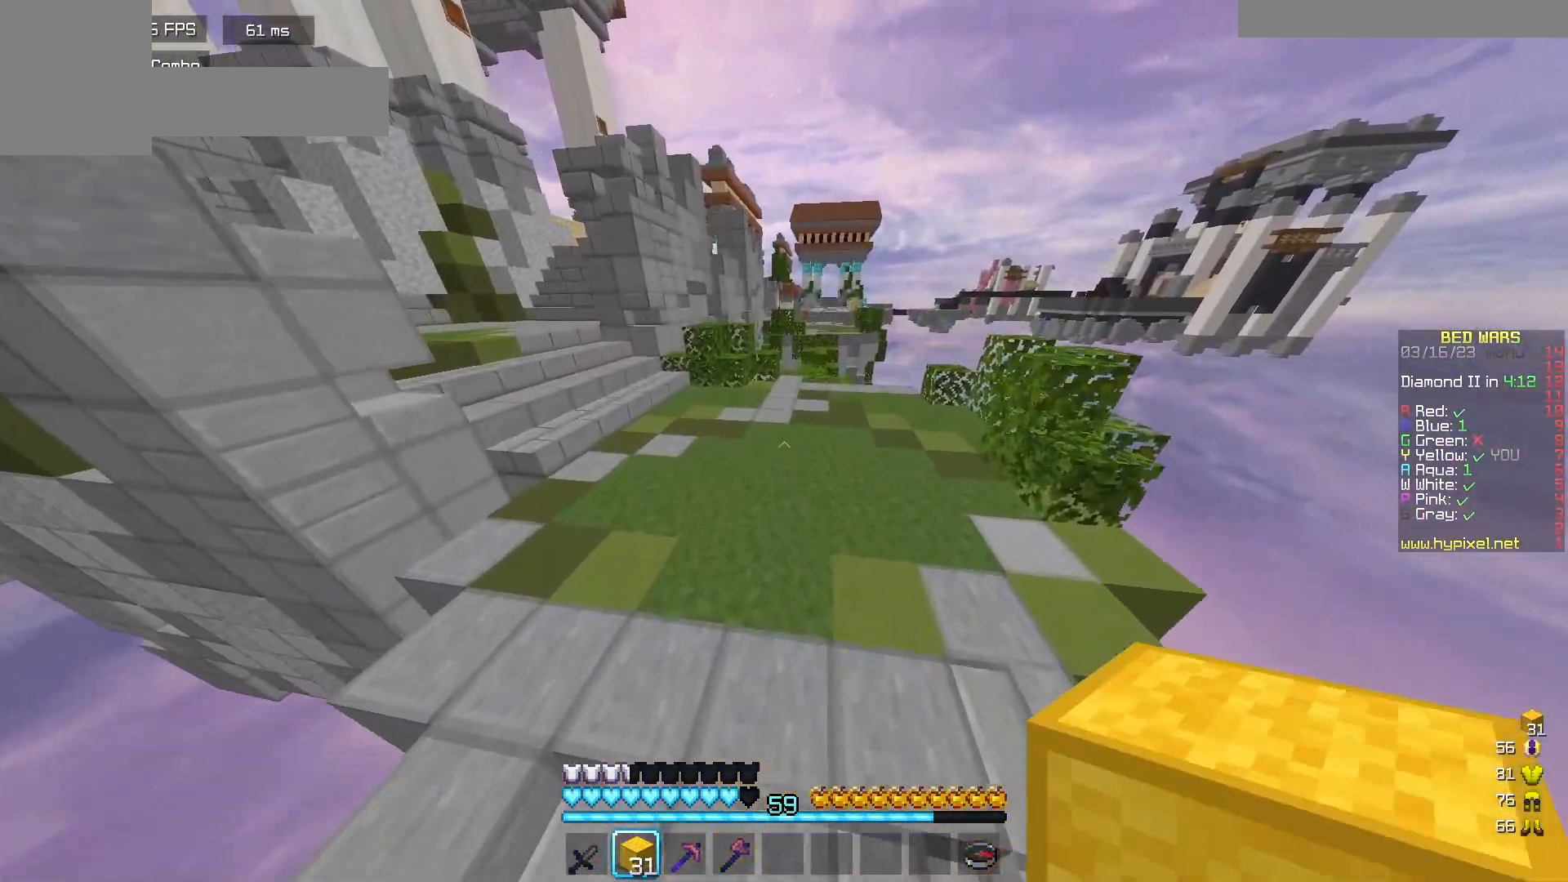
{"keys": ["w"], "mouse": ["left"], "events": [[67, "mouse_left", "down"], [167, "mouse_left", "up"], [250, "mouse_left", "down"], [367, "mouse_left", "up"], [433, "mouse_left", "down"]]}
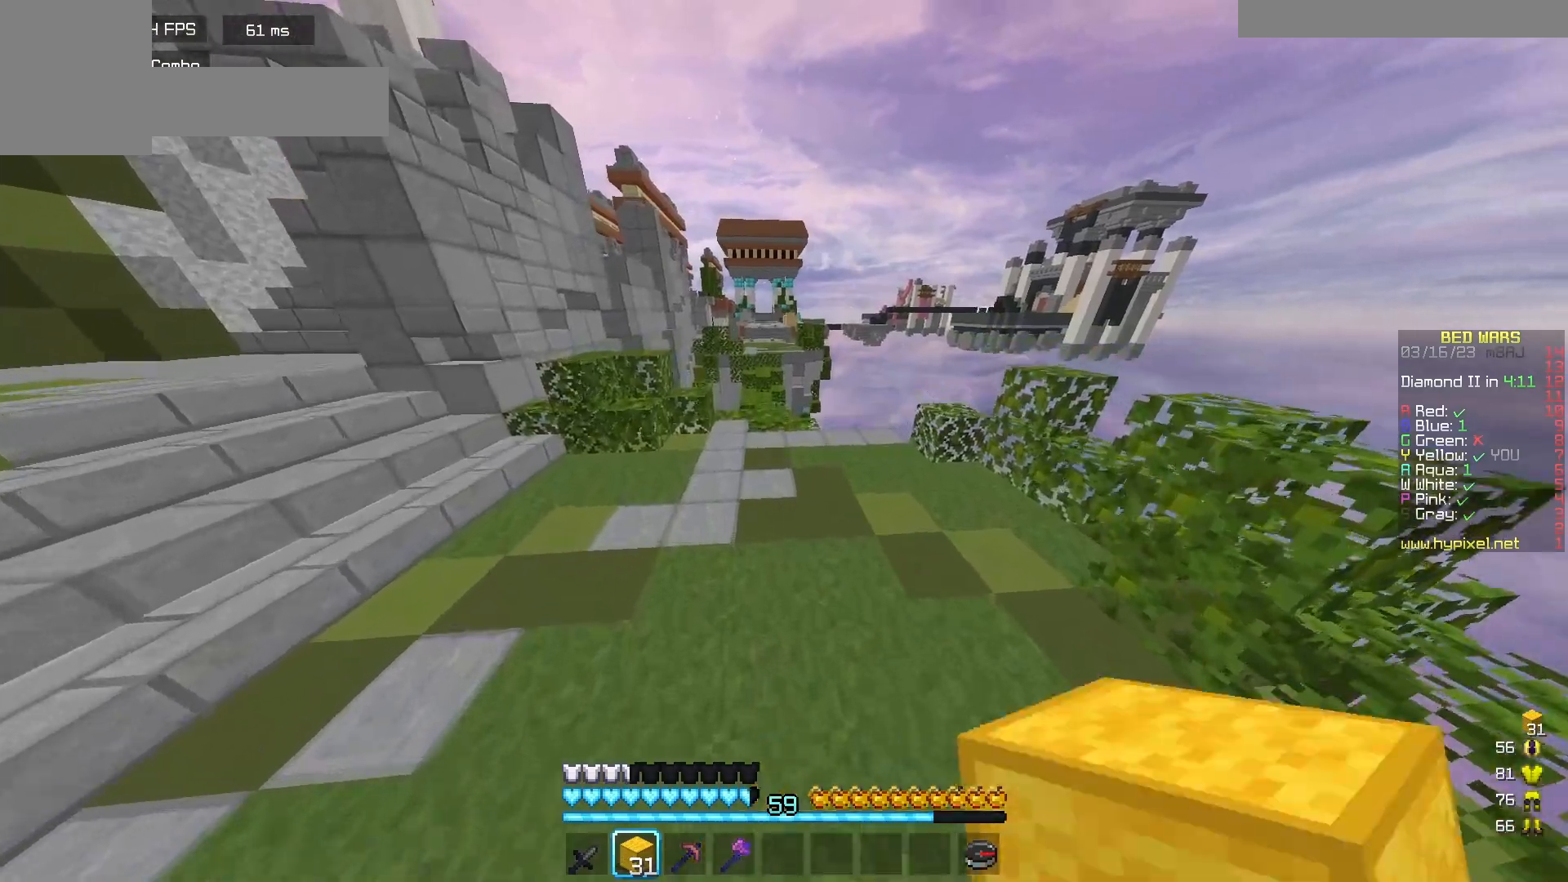
{"keys": ["w"], "mouse": [], "events": [[283, "mouse_left", "up"]]}
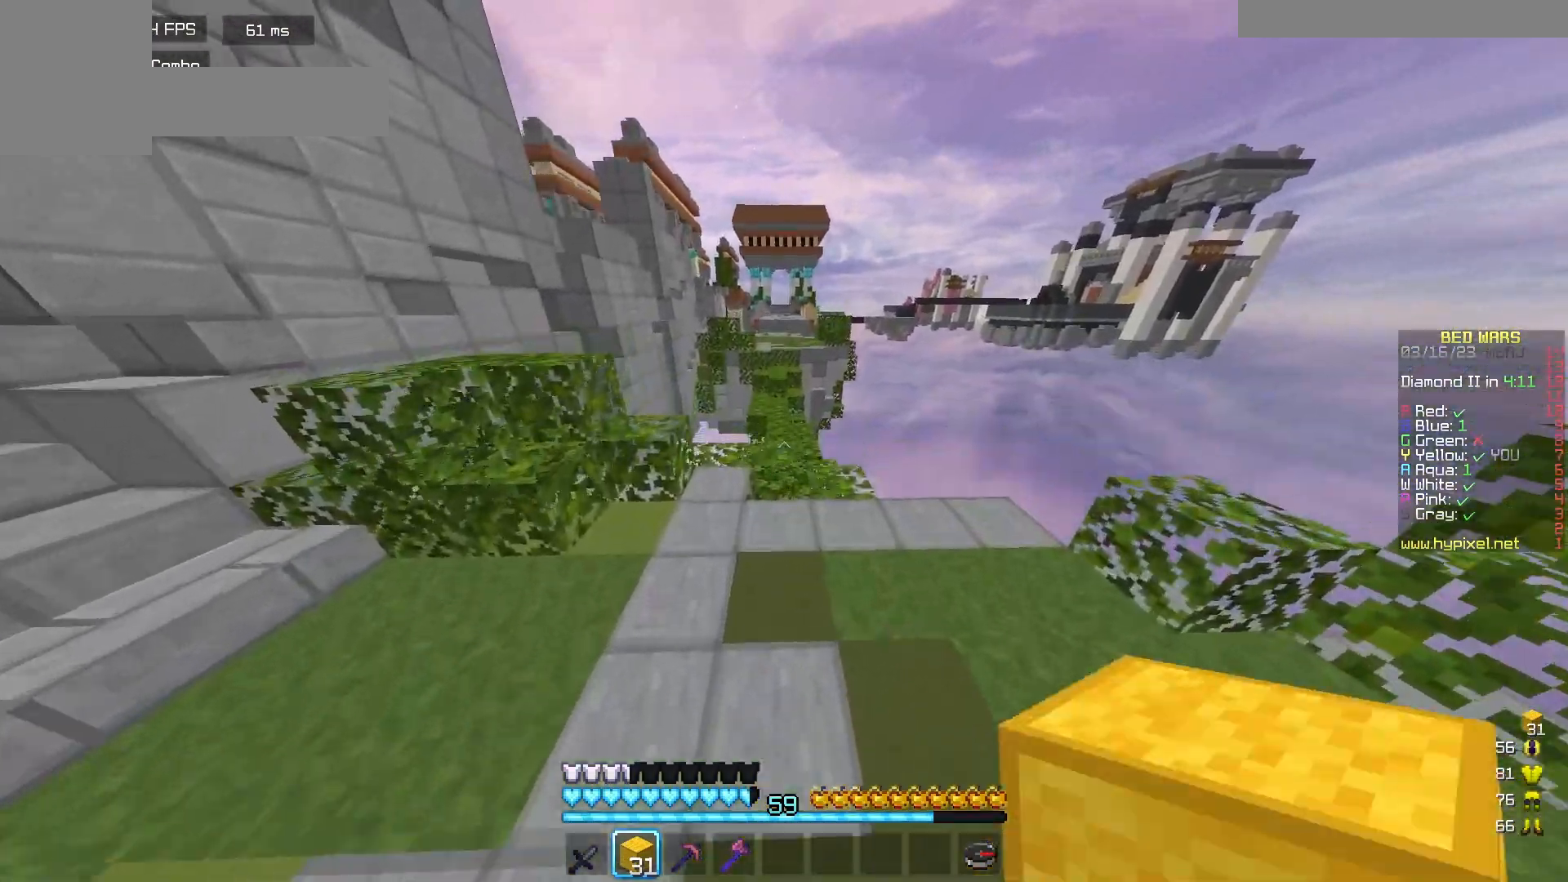
{"keys": ["w"], "mouse": ["left"], "events": [[483, "mouse_left", "down"]]}
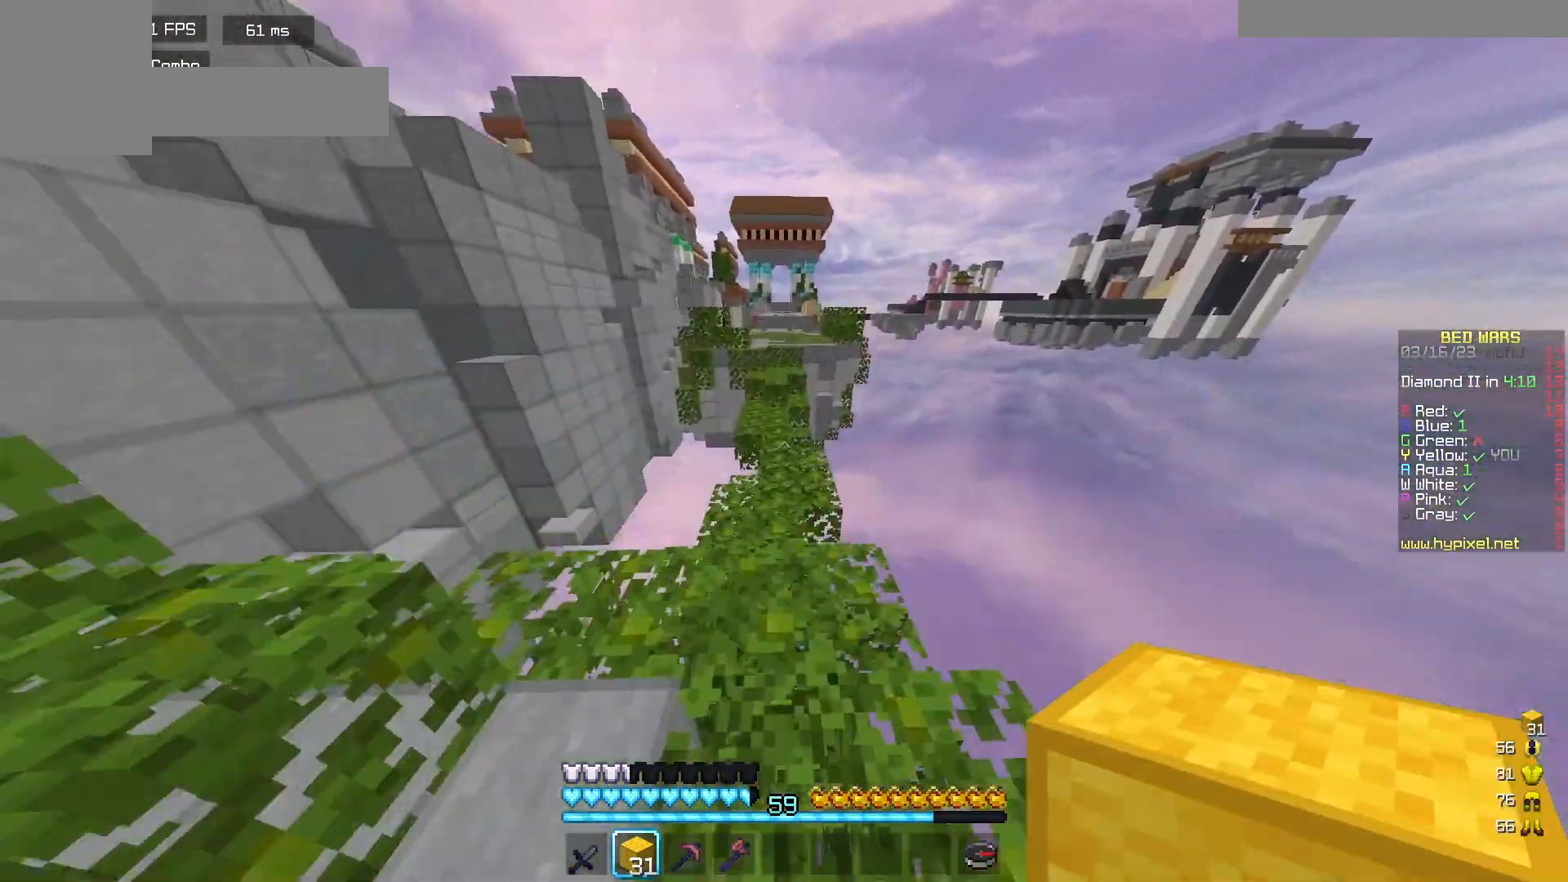
{"keys": ["w"], "mouse": [], "events": [[117, "mouse_left", "up"]]}
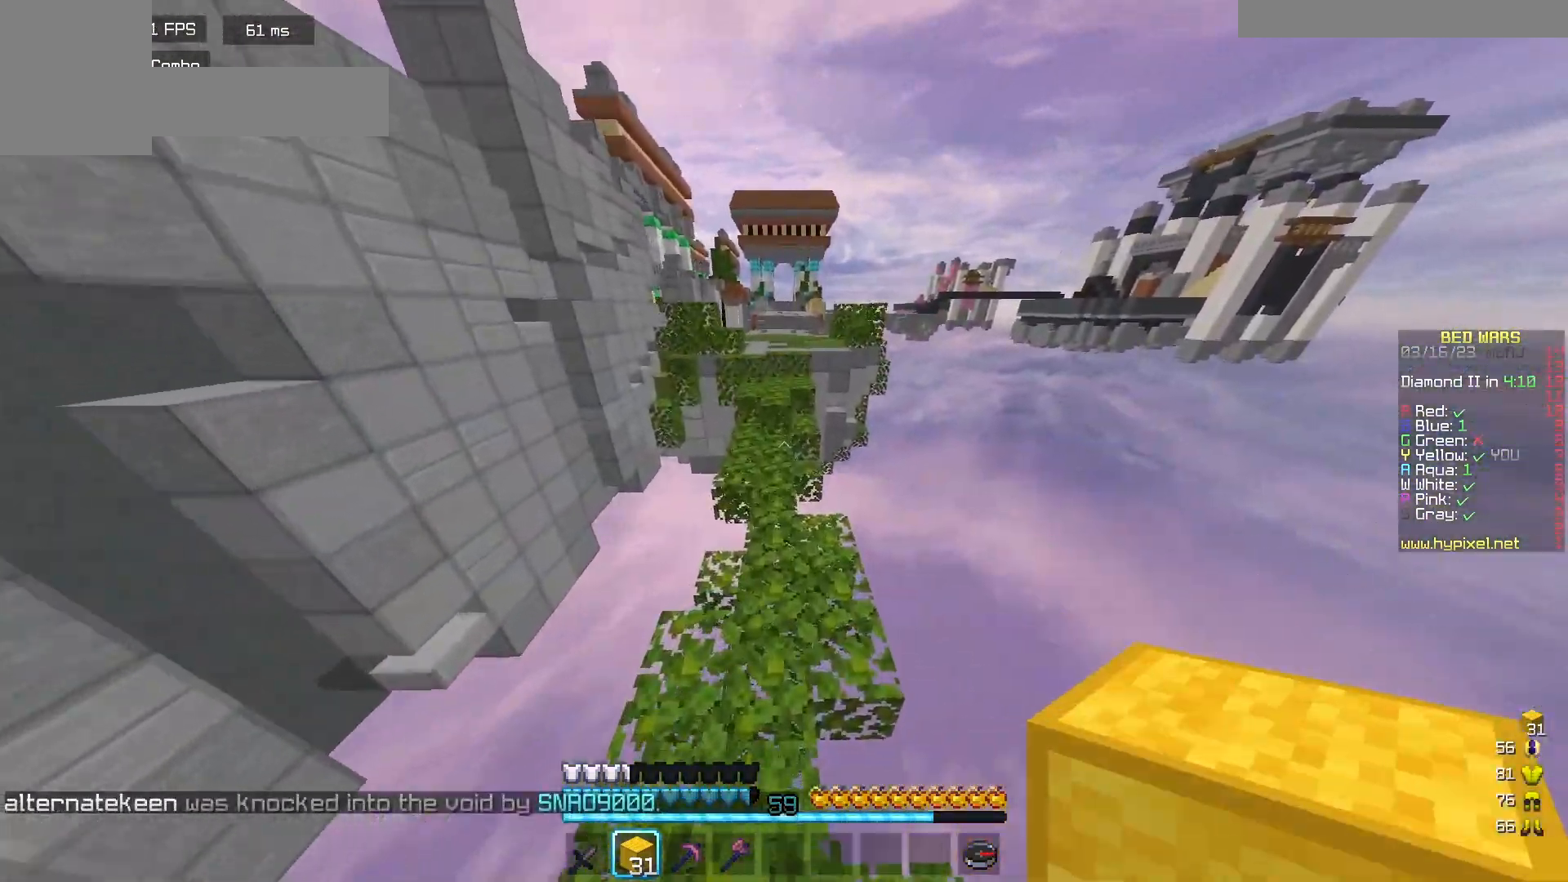
{"keys": ["w"], "mouse": [], "events": []}